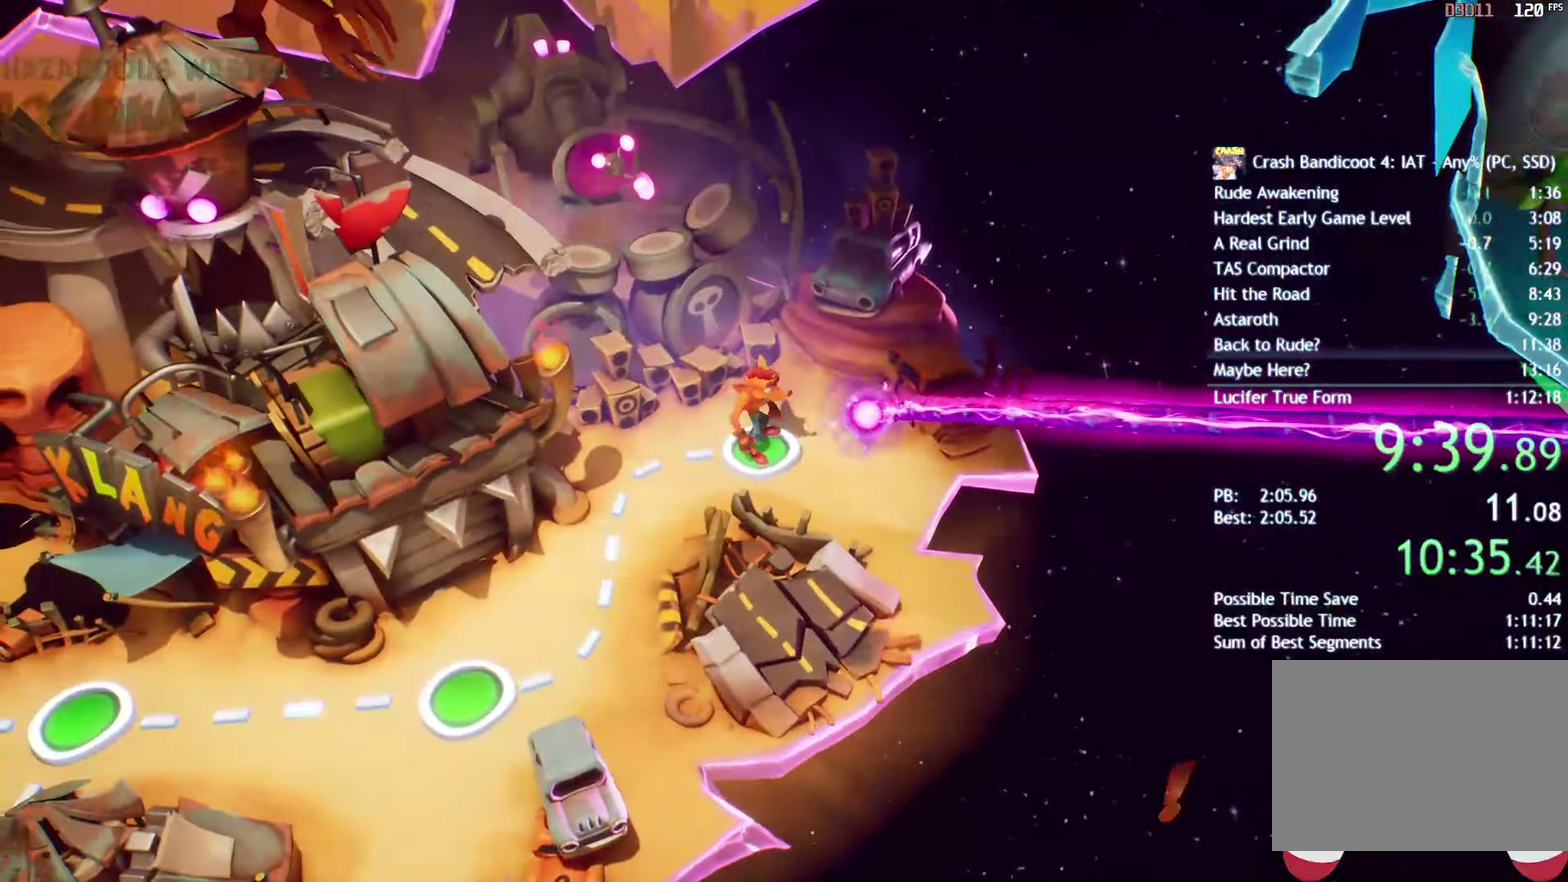
Gameplay with a controller (PlayStation layout); each line is a JSON object with the inputs held at the frame after it. "events" lists button and stick changes between this image and that frame as [ms after this image, input, new state], when the widget could be followed in between.
{"buttons": ["CROSS"], "left_stick": "center", "right_stick": "center", "events": [[117, "TOUCHPAD", "down"], [200, "TOUCHPAD", "up"], [233, "DPAD_RIGHT", "down"], [317, "CROSS", "down"], [317, "DPAD_RIGHT", "up"], [383, "CROSS", "up"], [450, "CROSS", "down"]]}
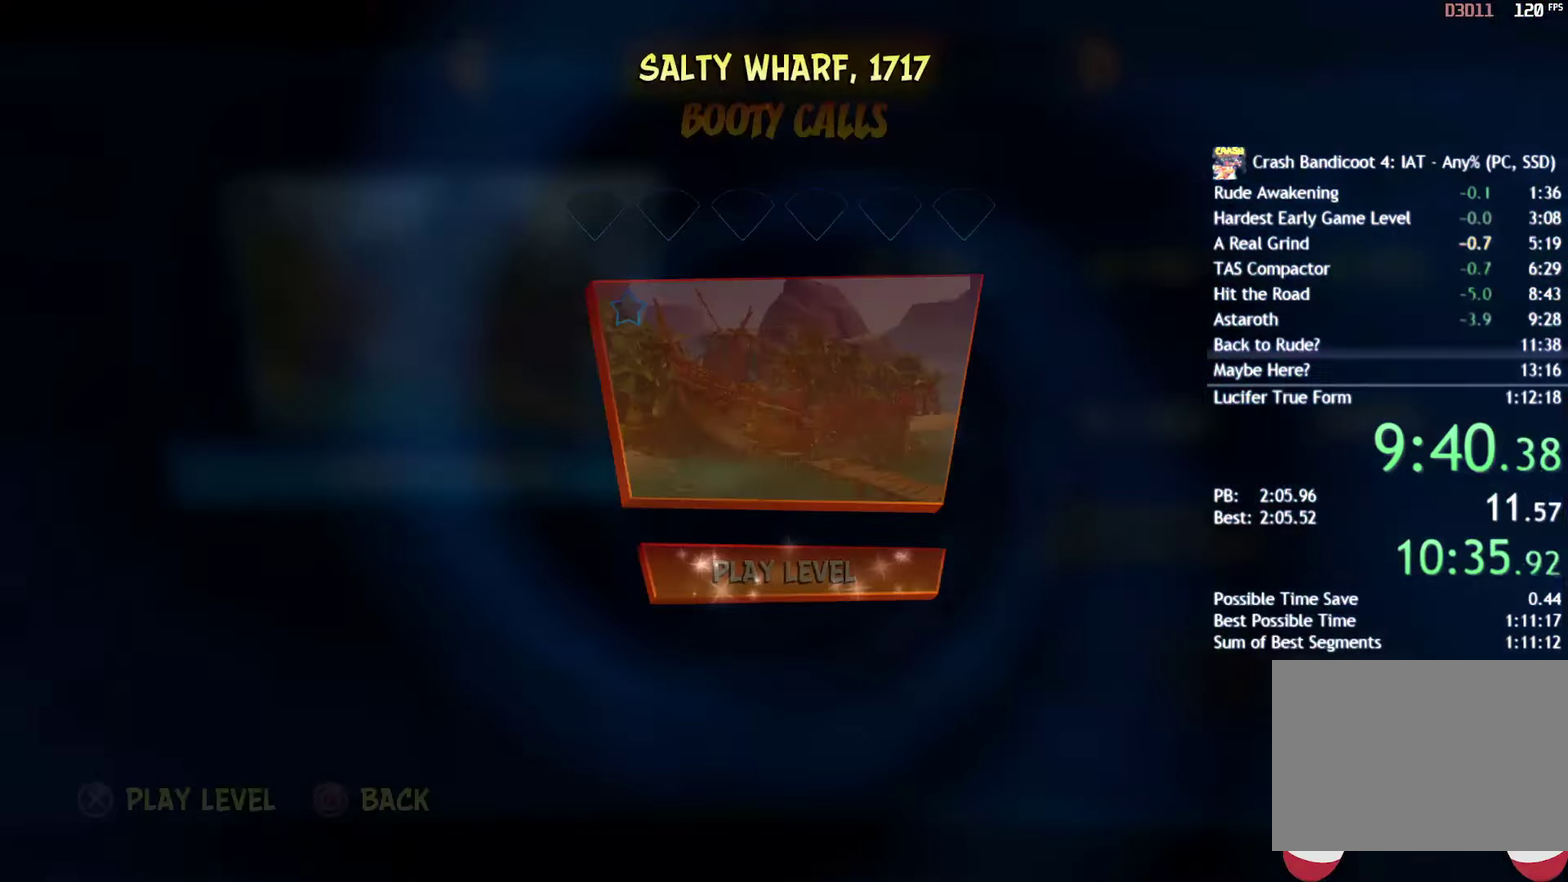
{"buttons": [], "left_stick": "center", "right_stick": "center", "events": [[33, "CROSS", "up"], [83, "CROSS", "down"], [150, "CROSS", "up"]]}
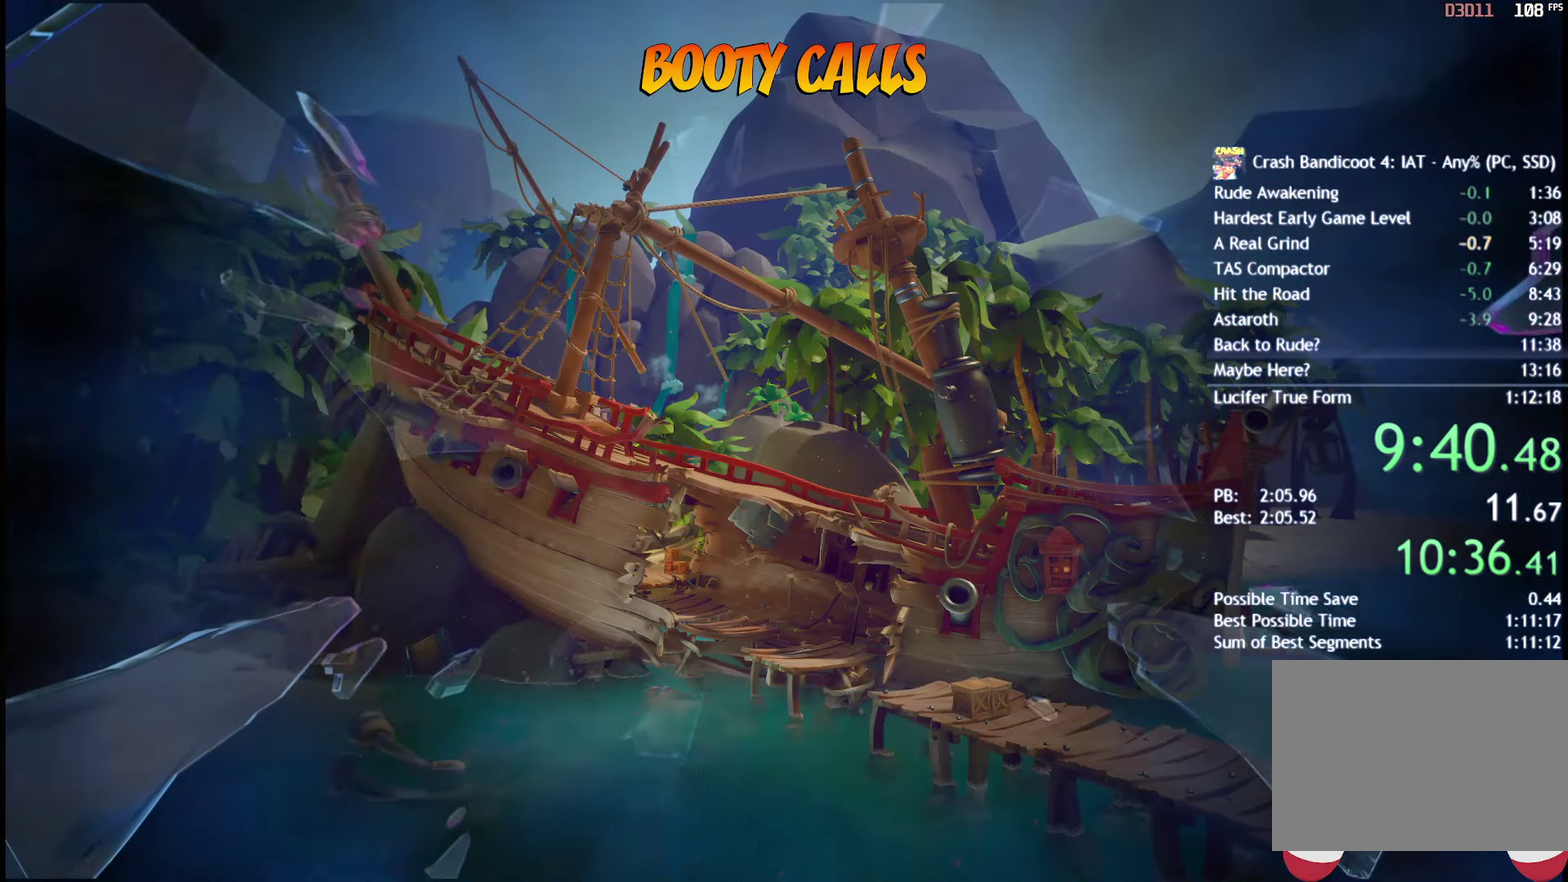
{"buttons": [], "left_stick": "center", "right_stick": "center", "events": []}
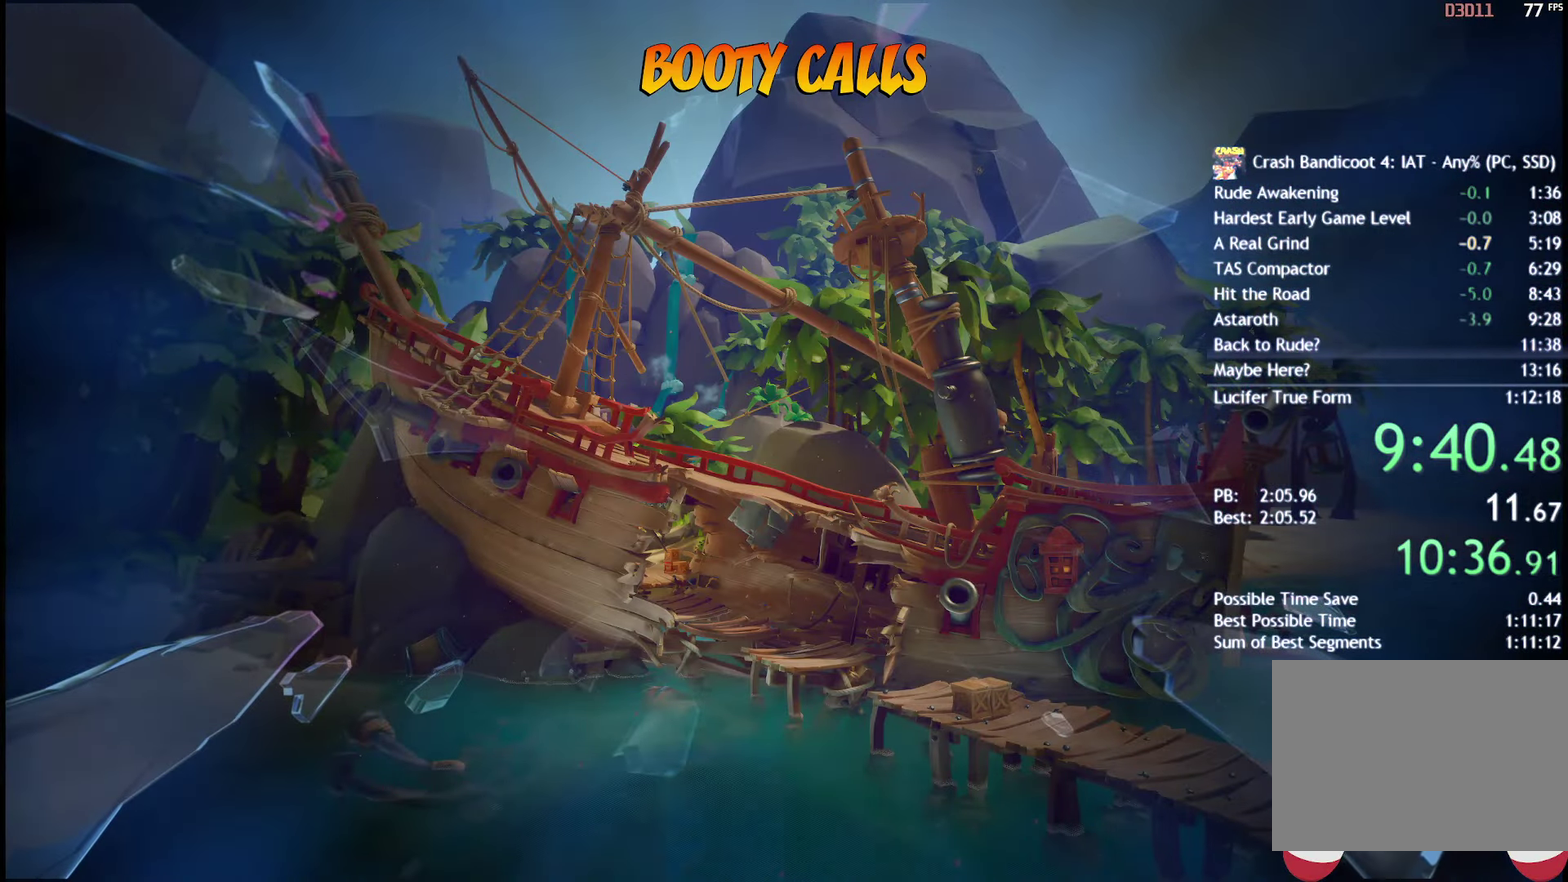
{"buttons": [], "left_stick": "center", "right_stick": "center", "events": []}
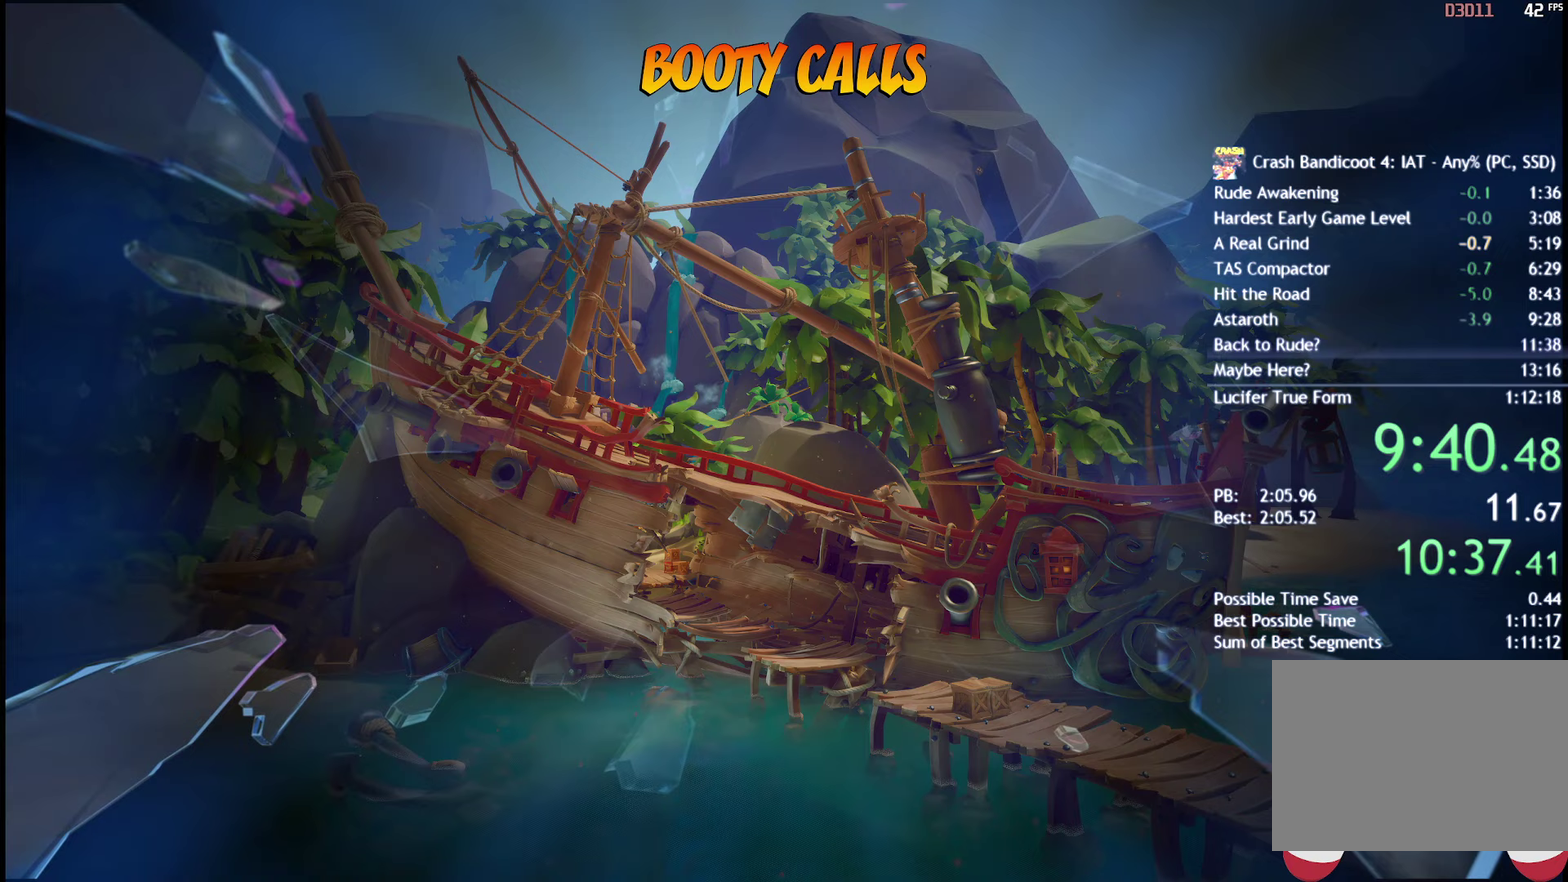
{"buttons": [], "left_stick": "center", "right_stick": "center", "events": []}
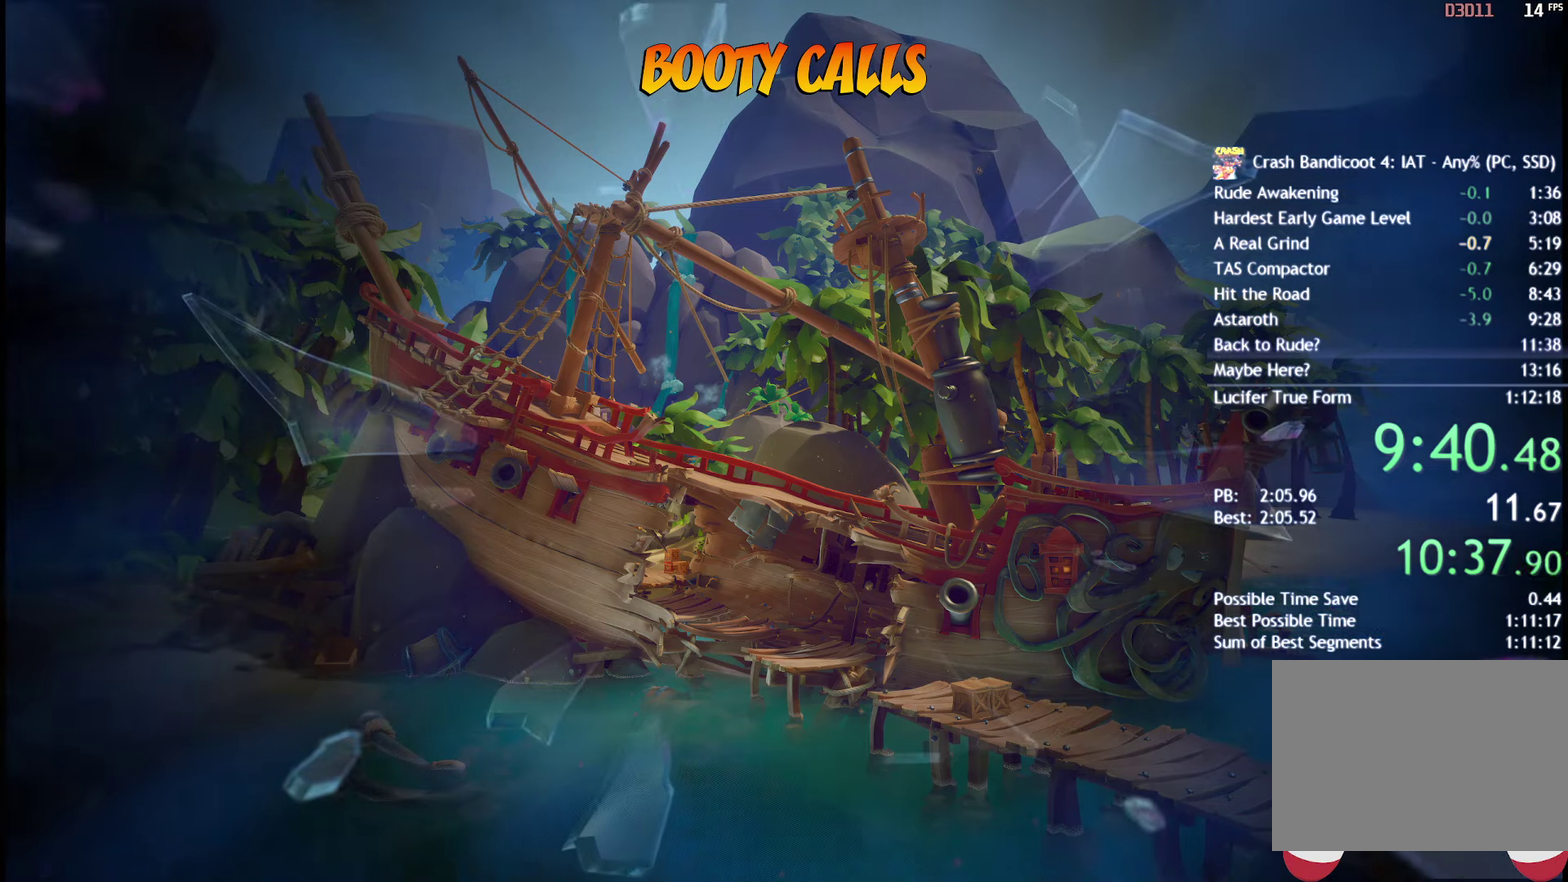
{"buttons": [], "left_stick": "center", "right_stick": "center", "events": []}
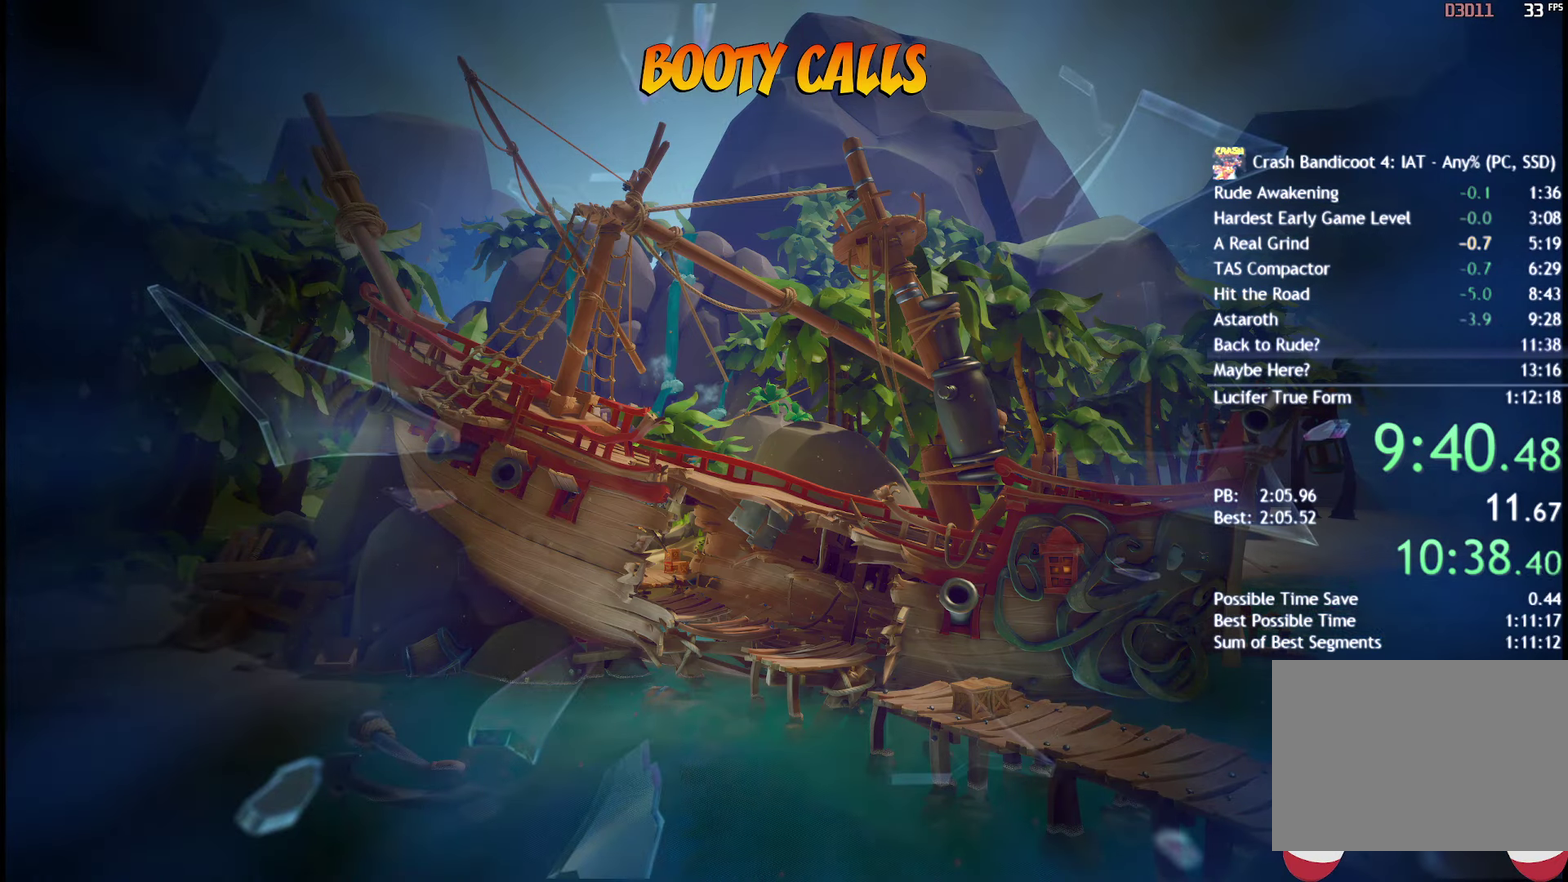
{"buttons": [], "left_stick": "center", "right_stick": "center", "events": []}
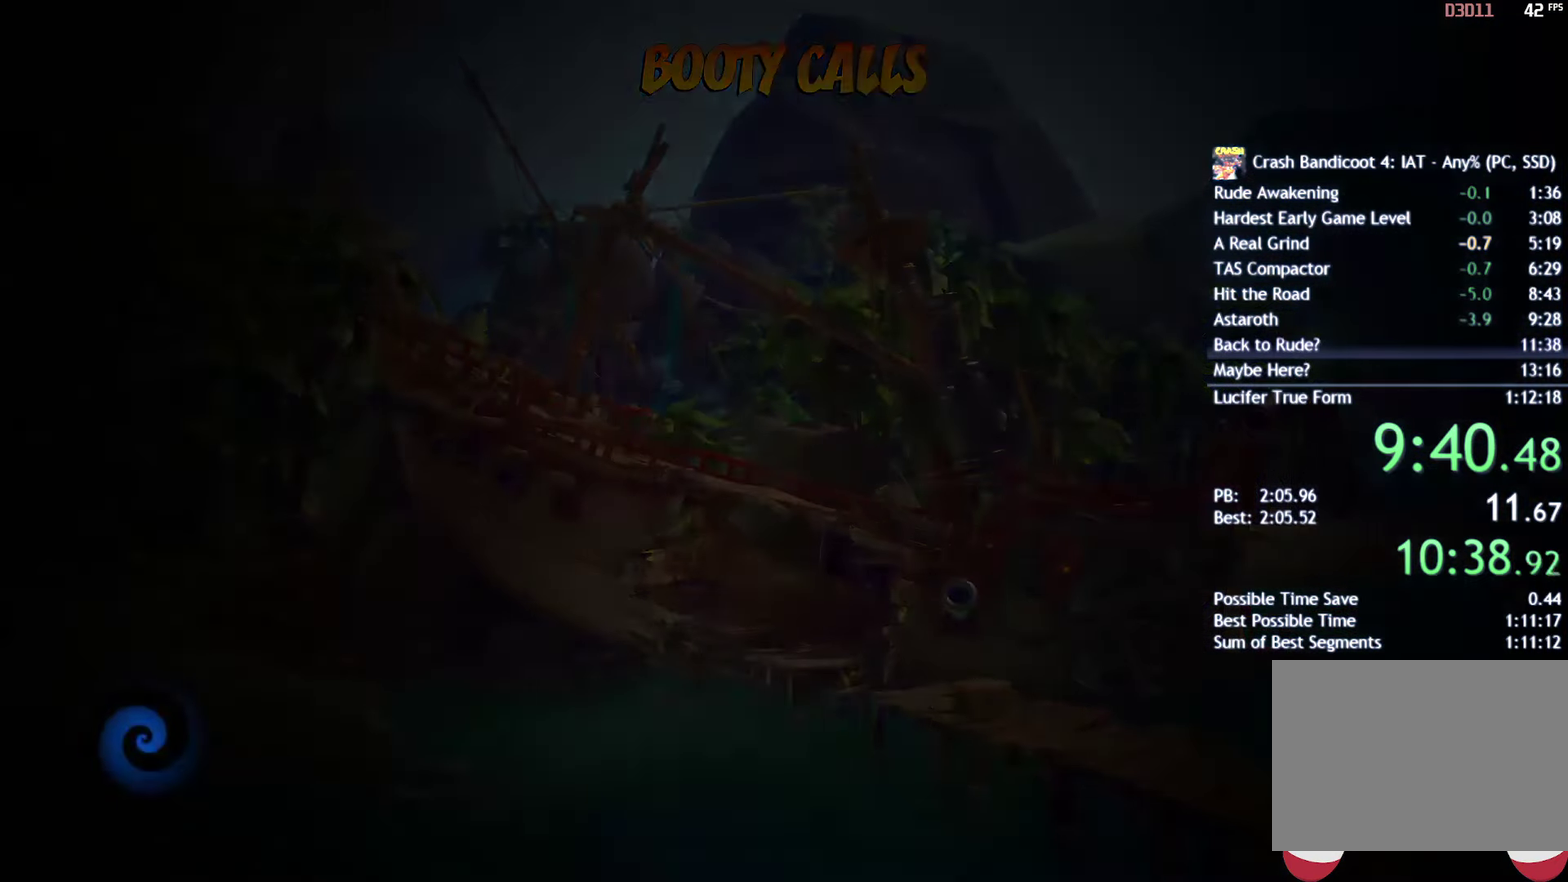
{"buttons": [], "left_stick": "center", "right_stick": "center", "events": []}
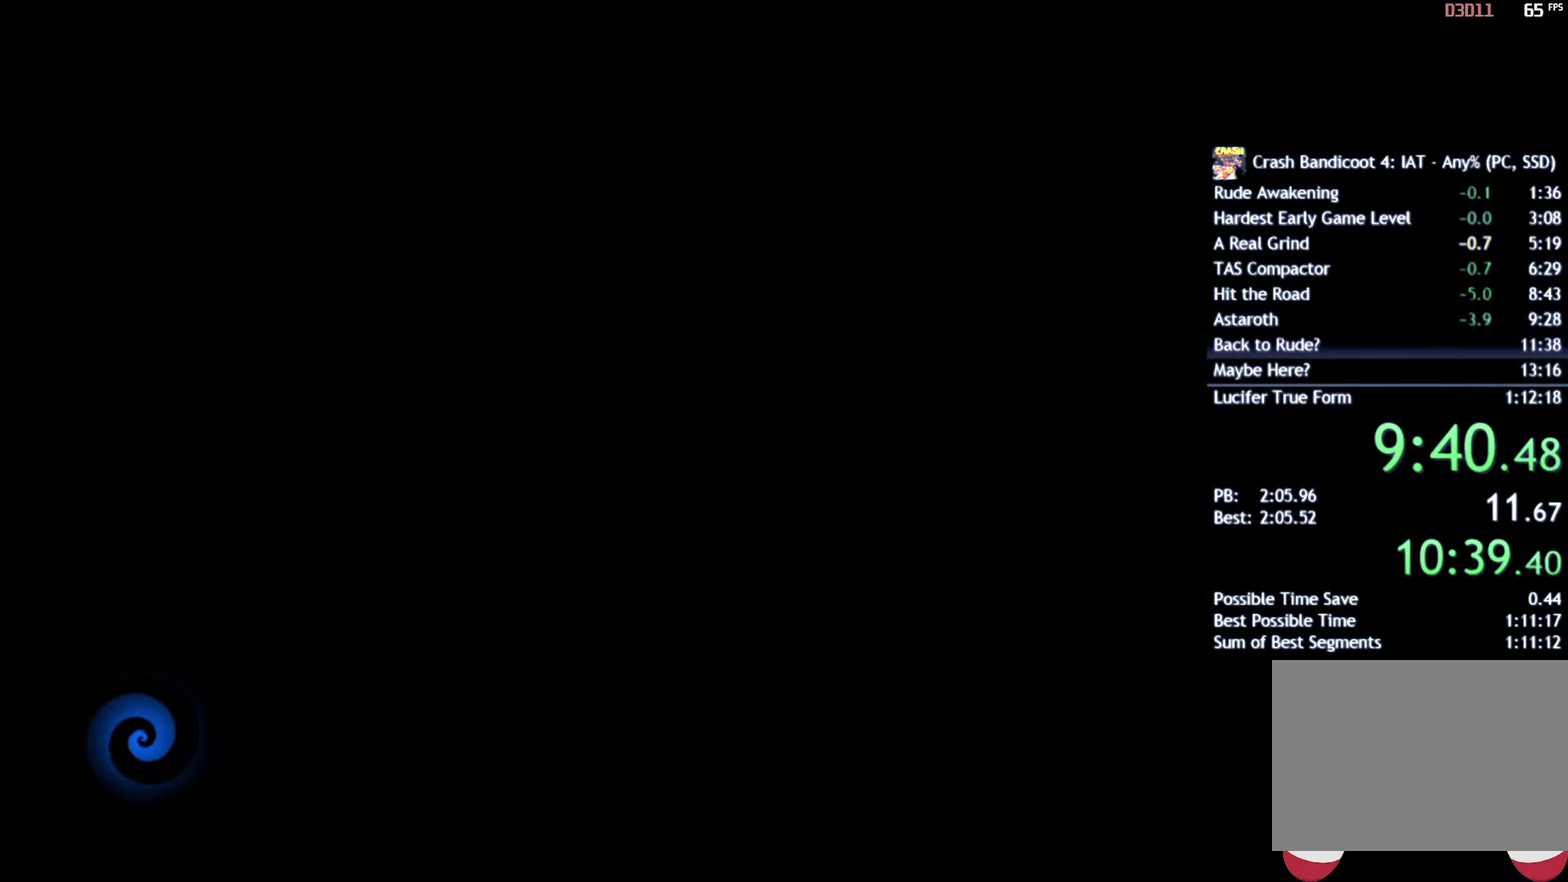
{"buttons": [], "left_stick": "center", "right_stick": "center", "events": []}
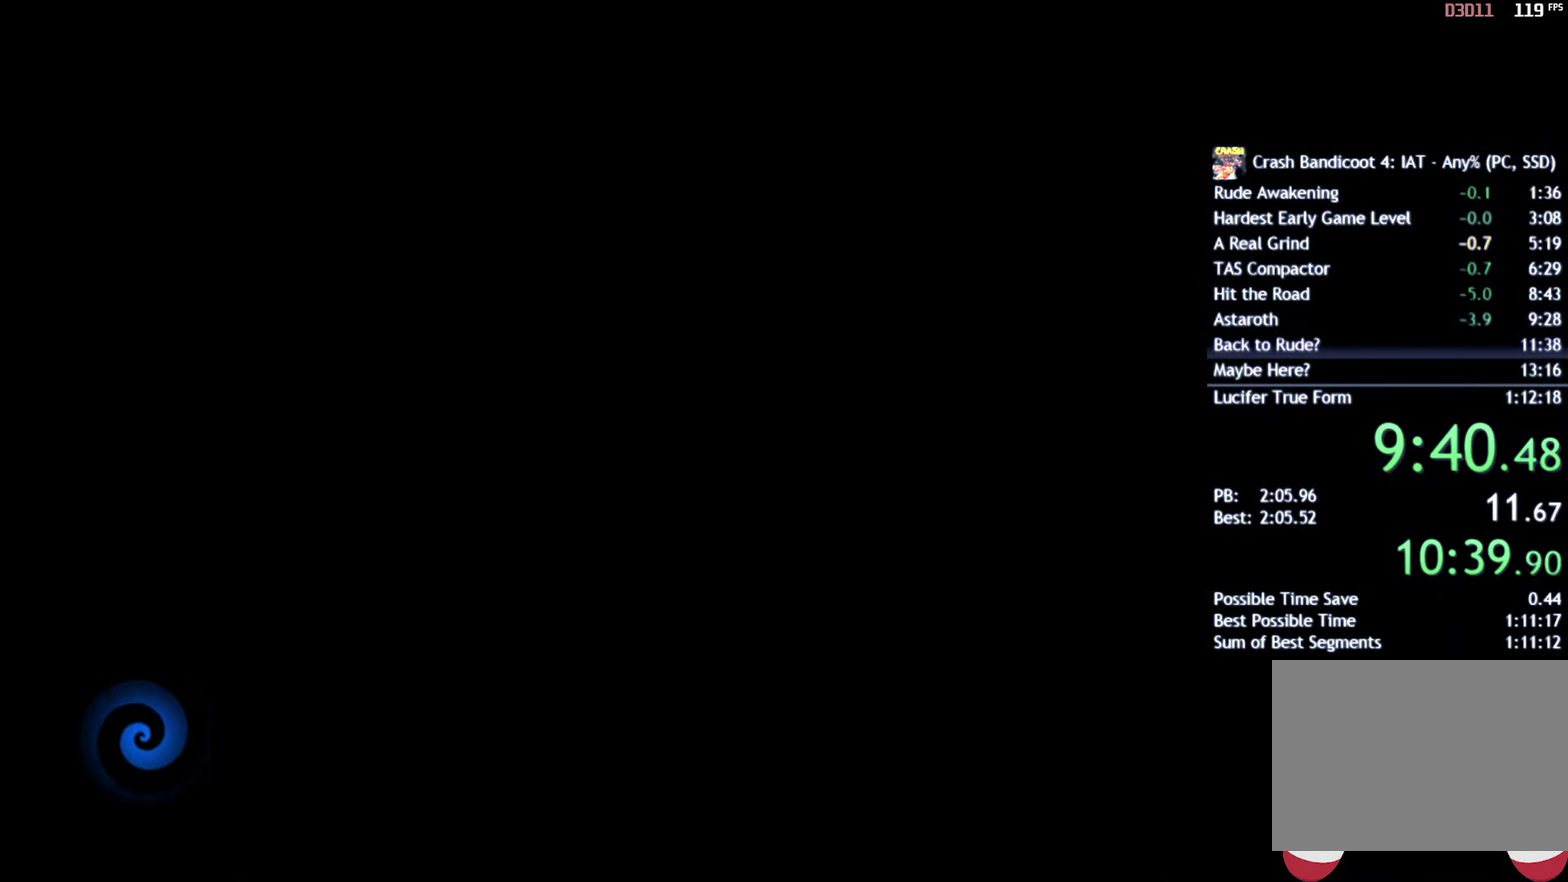
{"buttons": [], "left_stick": "center", "right_stick": "center", "events": []}
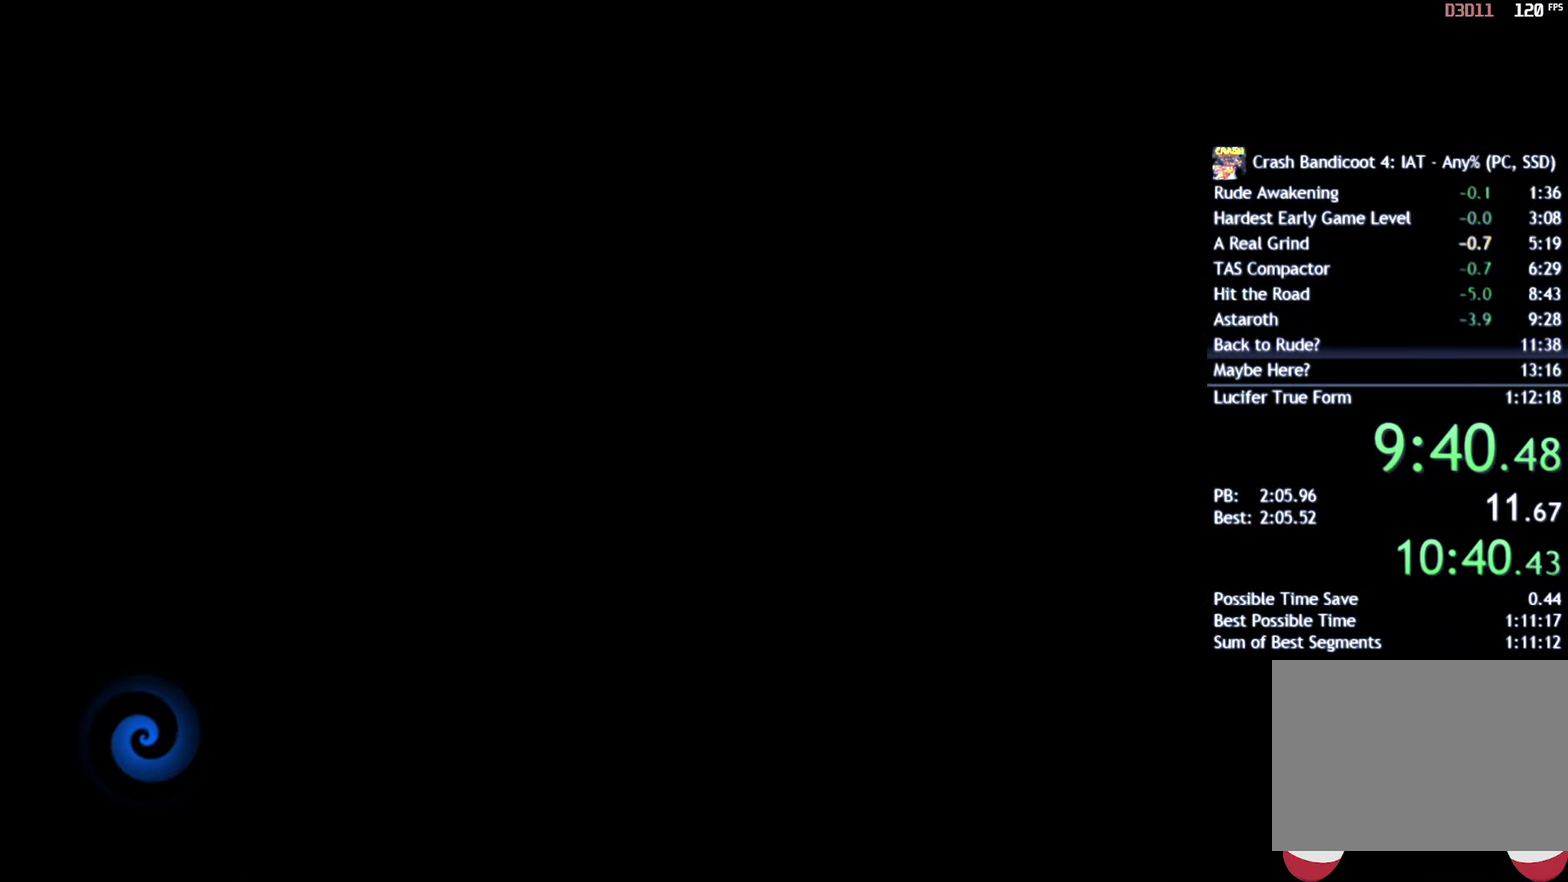
{"buttons": [], "left_stick": "center", "right_stick": "center", "events": []}
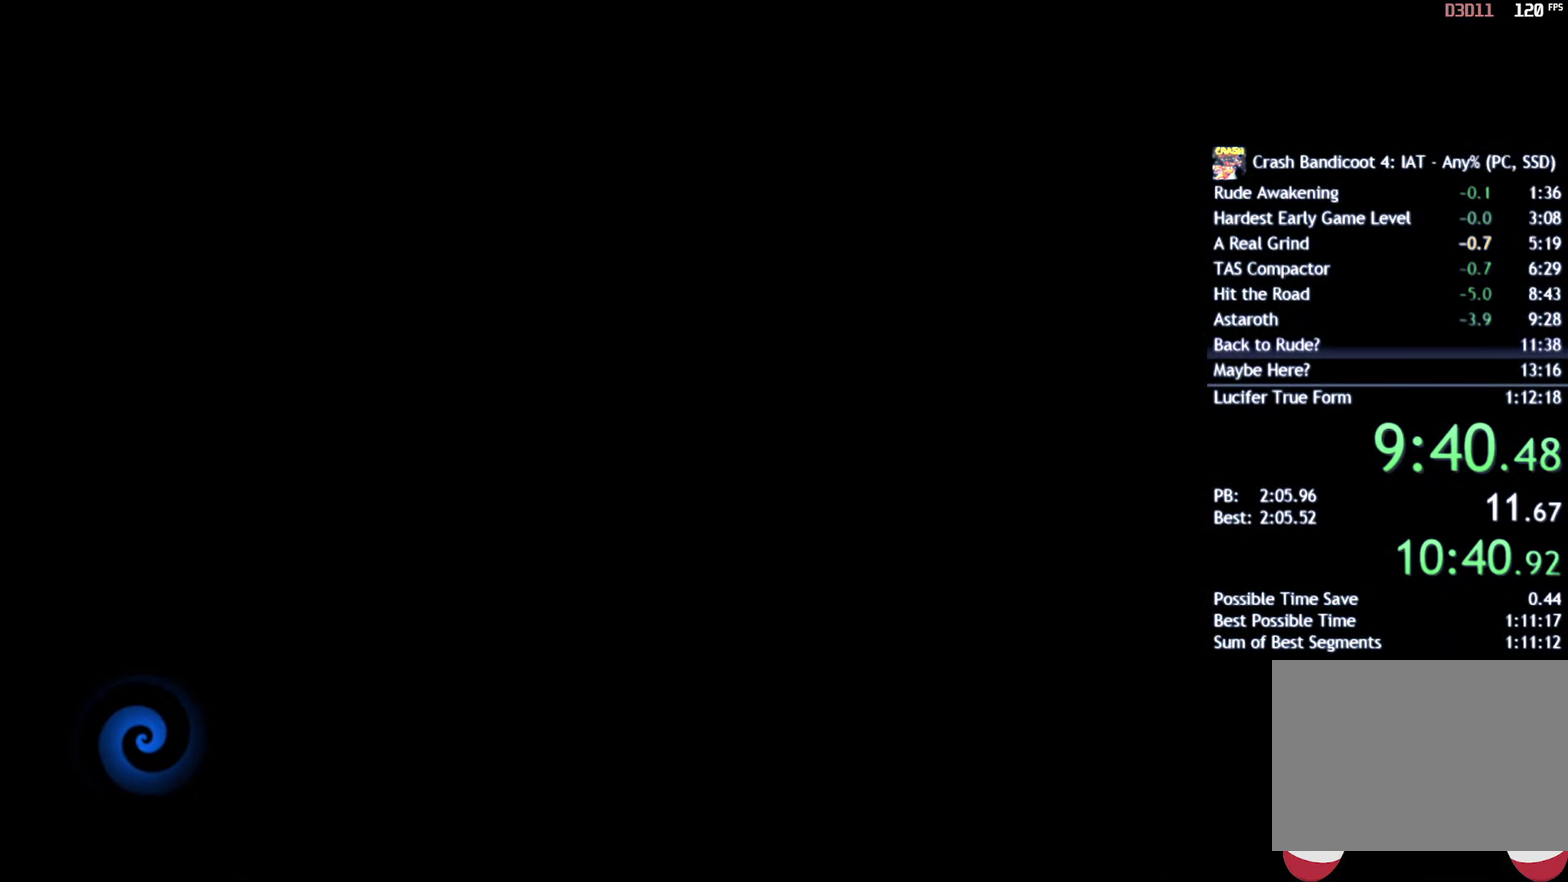
{"buttons": [], "left_stick": "up", "right_stick": "center", "events": [[150, "left_stick", "up"], [233, "TRIANGLE", "down"], [300, "TRIANGLE", "up"], [383, "TRIANGLE", "down"], [450, "TRIANGLE", "up"]]}
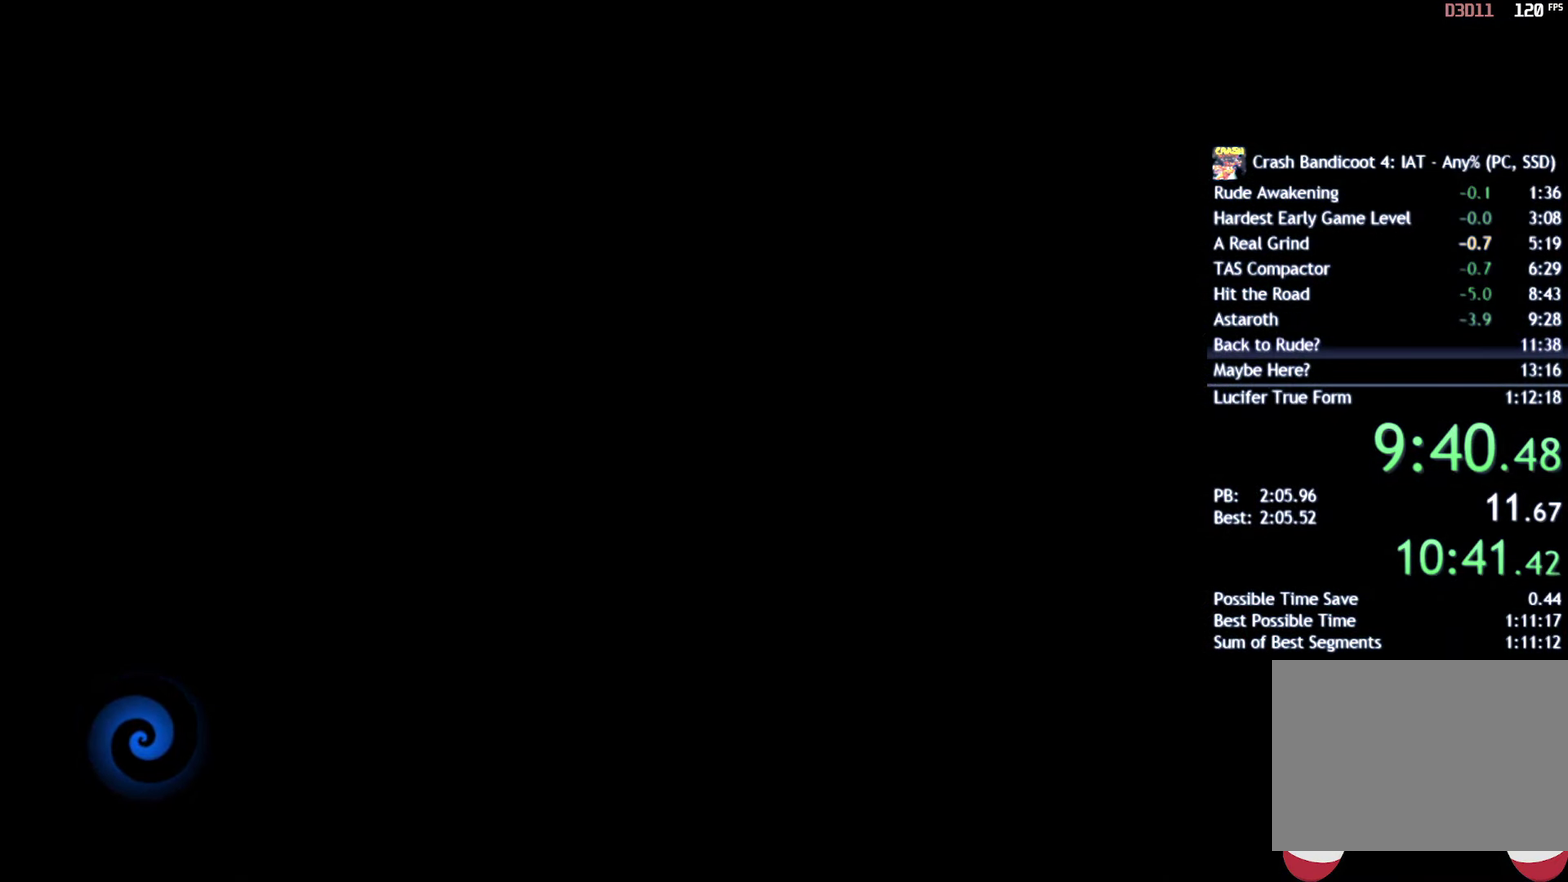
{"buttons": [], "left_stick": "up", "right_stick": "center", "events": [[33, "TRIANGLE", "down"], [100, "TRIANGLE", "up"], [167, "TRIANGLE", "down"], [233, "TRIANGLE", "up"], [300, "TRIANGLE", "down"], [367, "TRIANGLE", "up"], [433, "TRIANGLE", "down"], [483, "TRIANGLE", "up"]]}
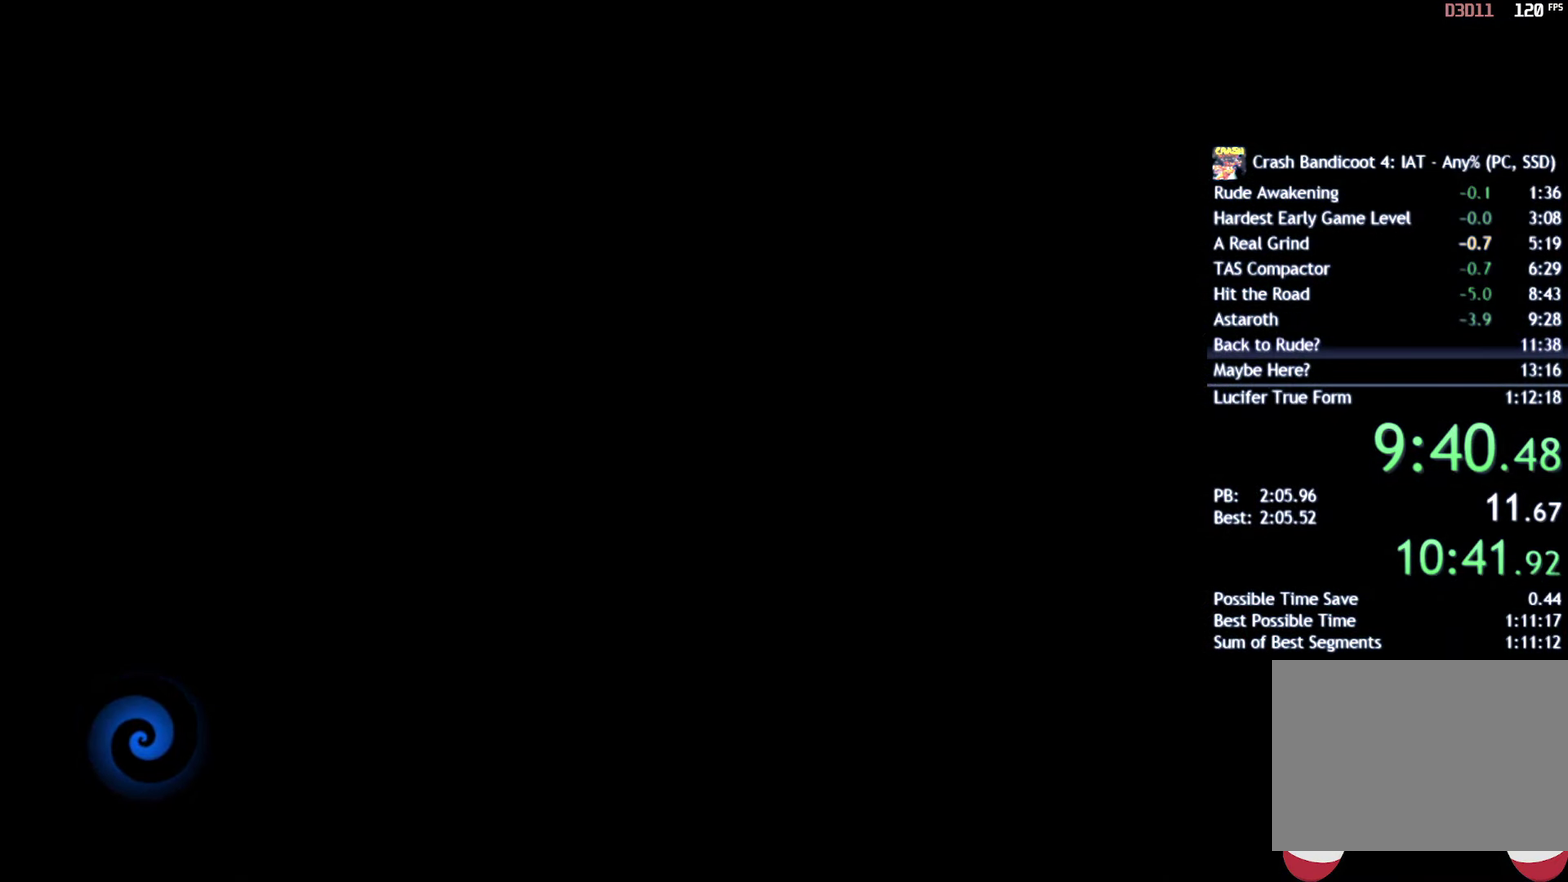
{"buttons": ["TRIANGLE"], "left_stick": "up", "right_stick": "center", "events": [[50, "TRIANGLE", "down"], [117, "TRIANGLE", "up"], [183, "TRIANGLE", "down"], [267, "TRIANGLE", "up"], [333, "TRIANGLE", "down"], [417, "TRIANGLE", "up"], [483, "TRIANGLE", "down"]]}
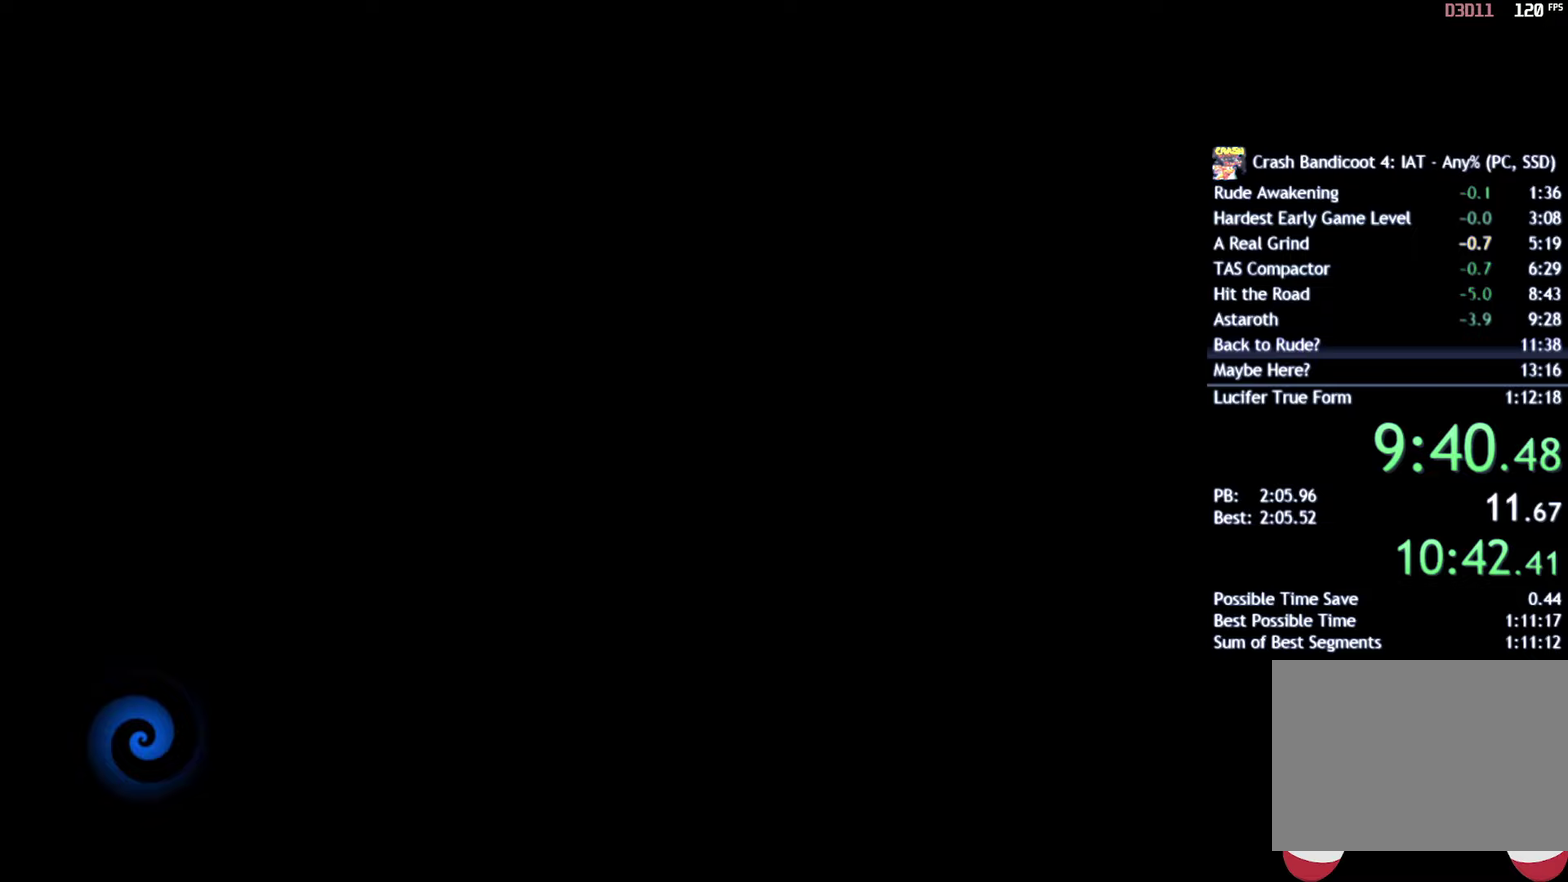
{"buttons": ["TRIANGLE"], "left_stick": "up", "right_stick": "center", "events": [[50, "TRIANGLE", "up"], [117, "TRIANGLE", "down"], [183, "TRIANGLE", "up"], [233, "TRIANGLE", "down"], [317, "TRIANGLE", "up"], [367, "TRIANGLE", "down"], [450, "TRIANGLE", "up"], [500, "TRIANGLE", "down"]]}
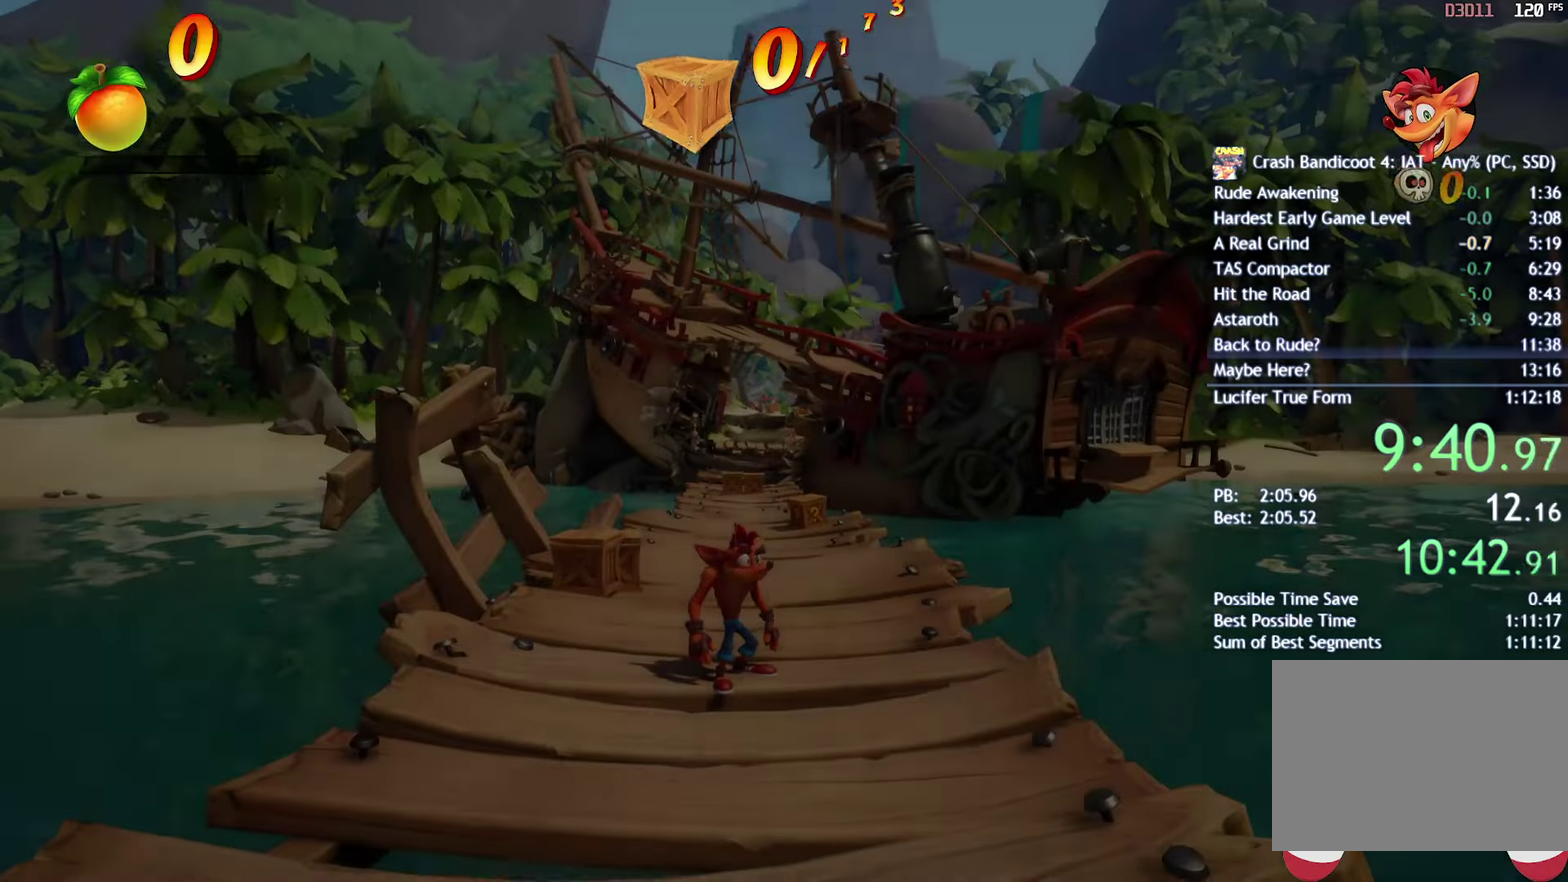
{"buttons": [], "left_stick": "up", "right_stick": "center", "events": [[83, "TRIANGLE", "up"], [133, "TRIANGLE", "down"], [200, "TRIANGLE", "up"], [267, "TRIANGLE", "down"], [333, "TRIANGLE", "up"], [417, "CIRCLE", "down"], [500, "CIRCLE", "up"]]}
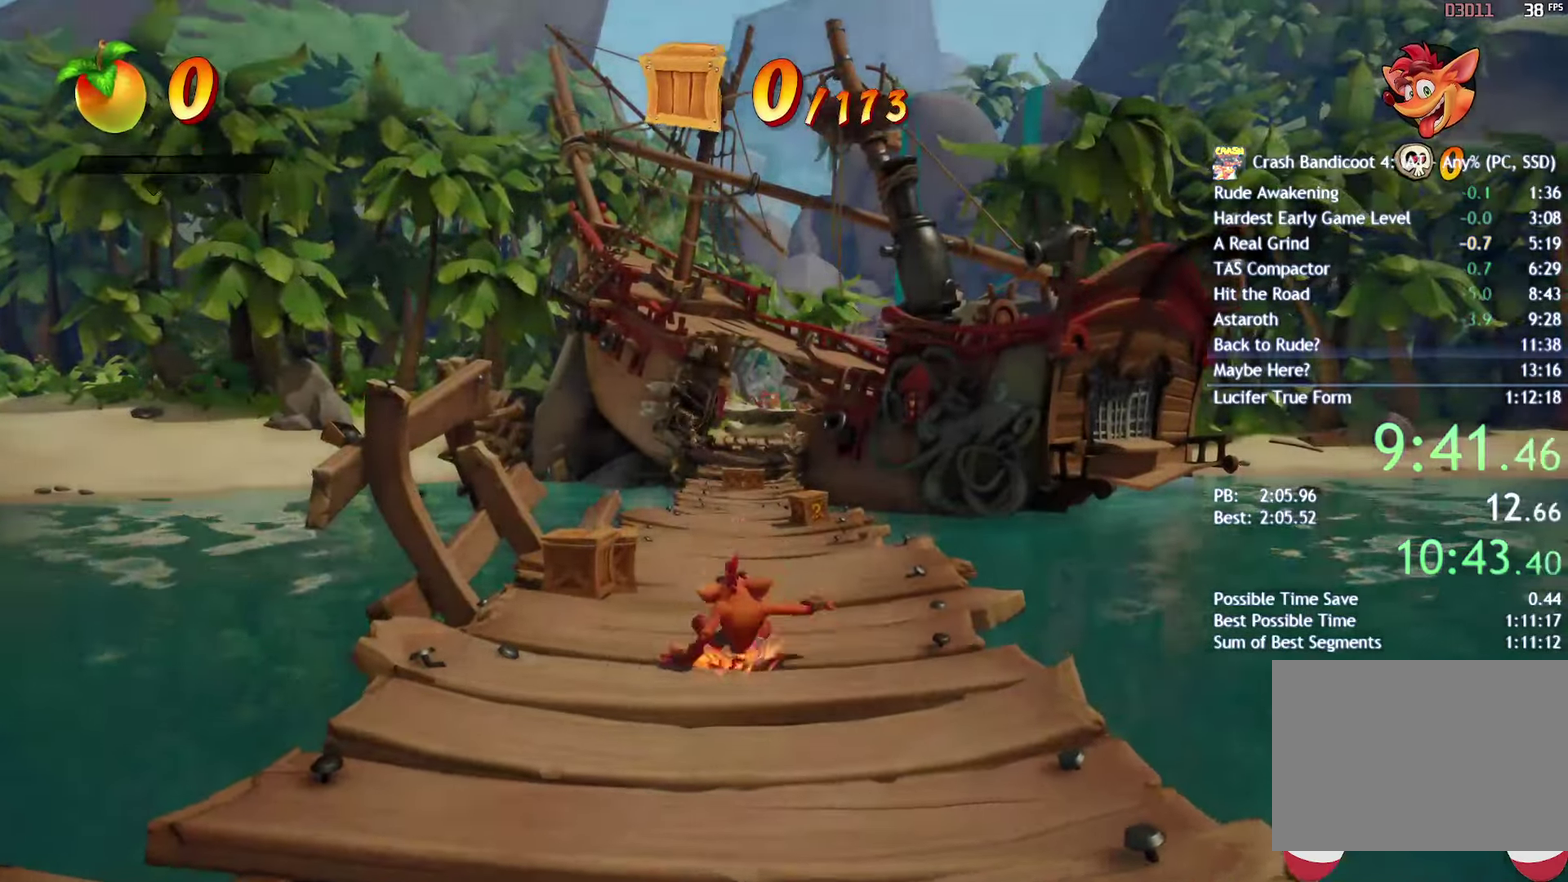
{"buttons": [], "left_stick": "up", "right_stick": "center", "events": [[117, "SQUARE", "down"], [200, "SQUARE", "up"], [333, "CIRCLE", "down"], [383, "CIRCLE", "up"]]}
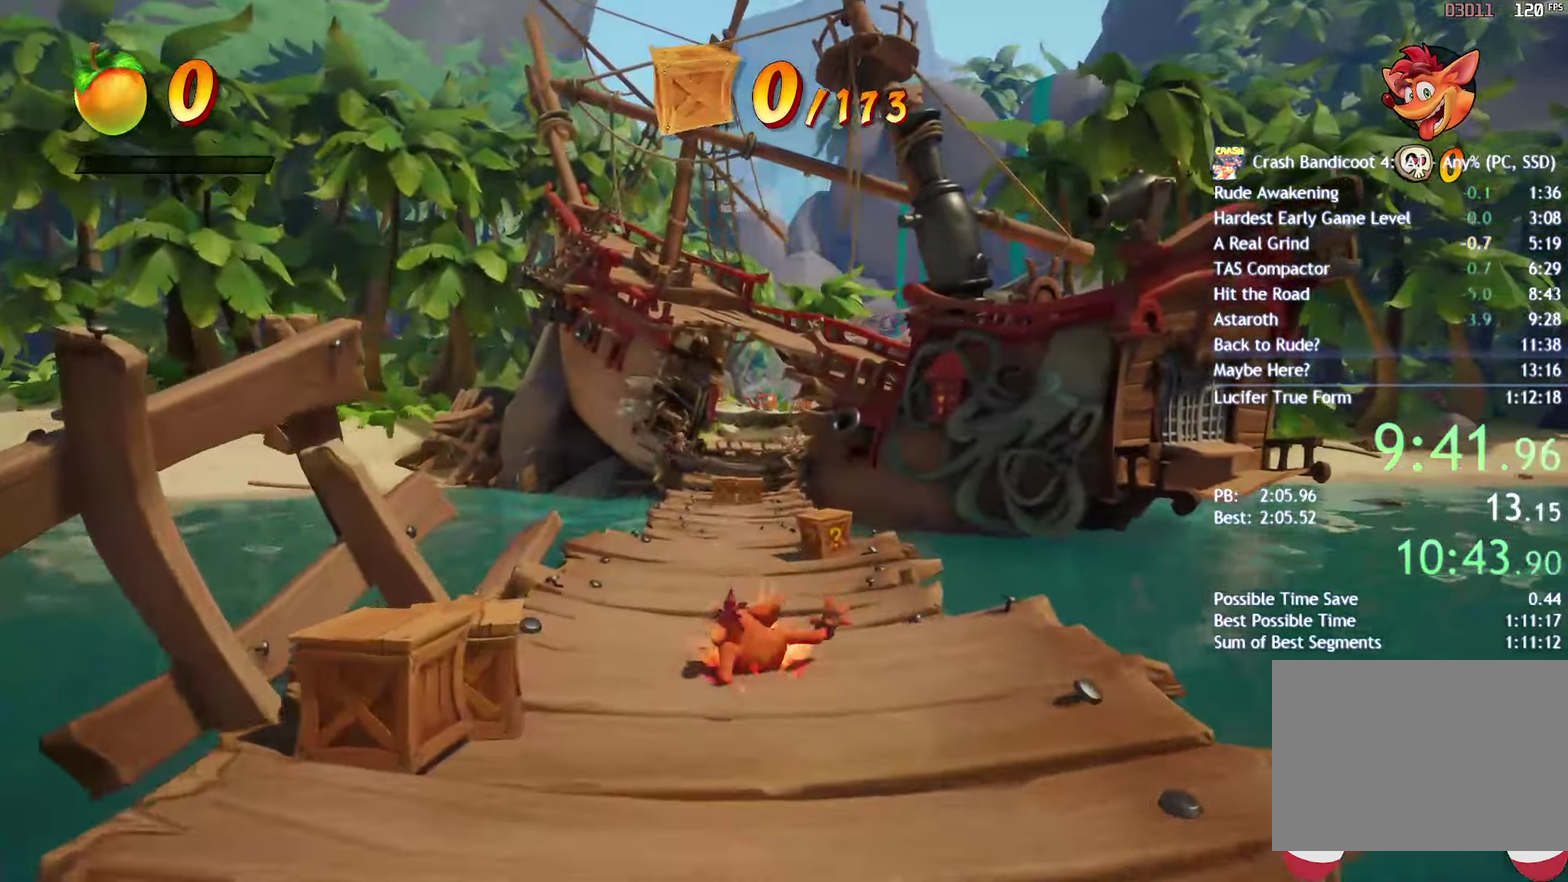
{"buttons": ["SQUARE"], "left_stick": "up", "right_stick": "center", "events": [[33, "SQUARE", "down"], [117, "SQUARE", "up"], [250, "CIRCLE", "down"], [317, "CIRCLE", "up"], [433, "SQUARE", "down"]]}
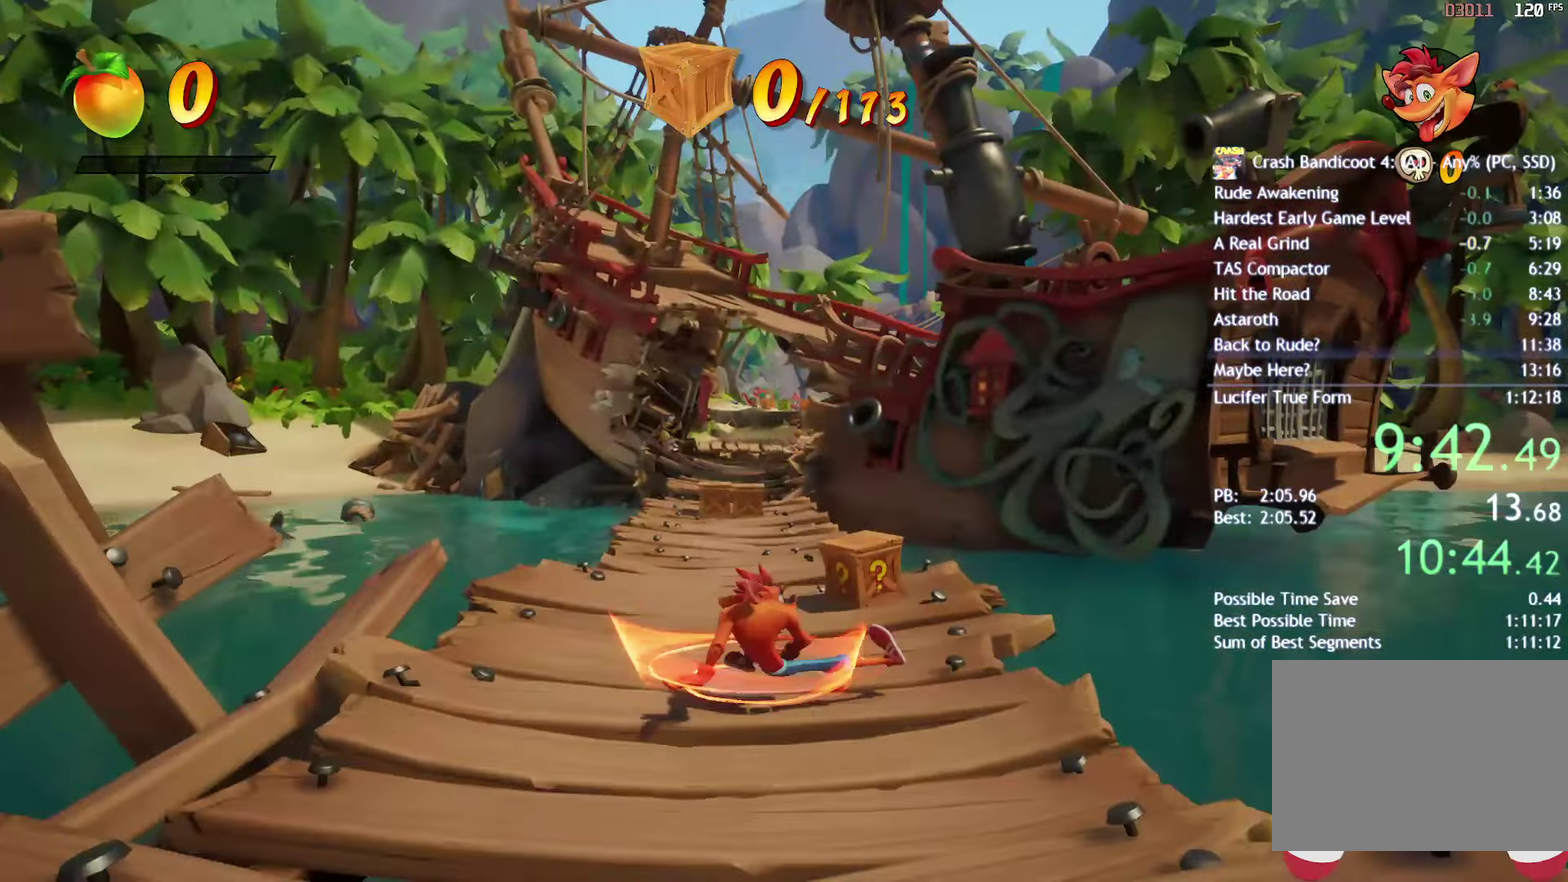
{"buttons": [], "left_stick": "up", "right_stick": "center", "events": [[17, "SQUARE", "up"], [133, "CIRCLE", "down"], [217, "CIRCLE", "up"], [333, "SQUARE", "down"], [433, "SQUARE", "up"]]}
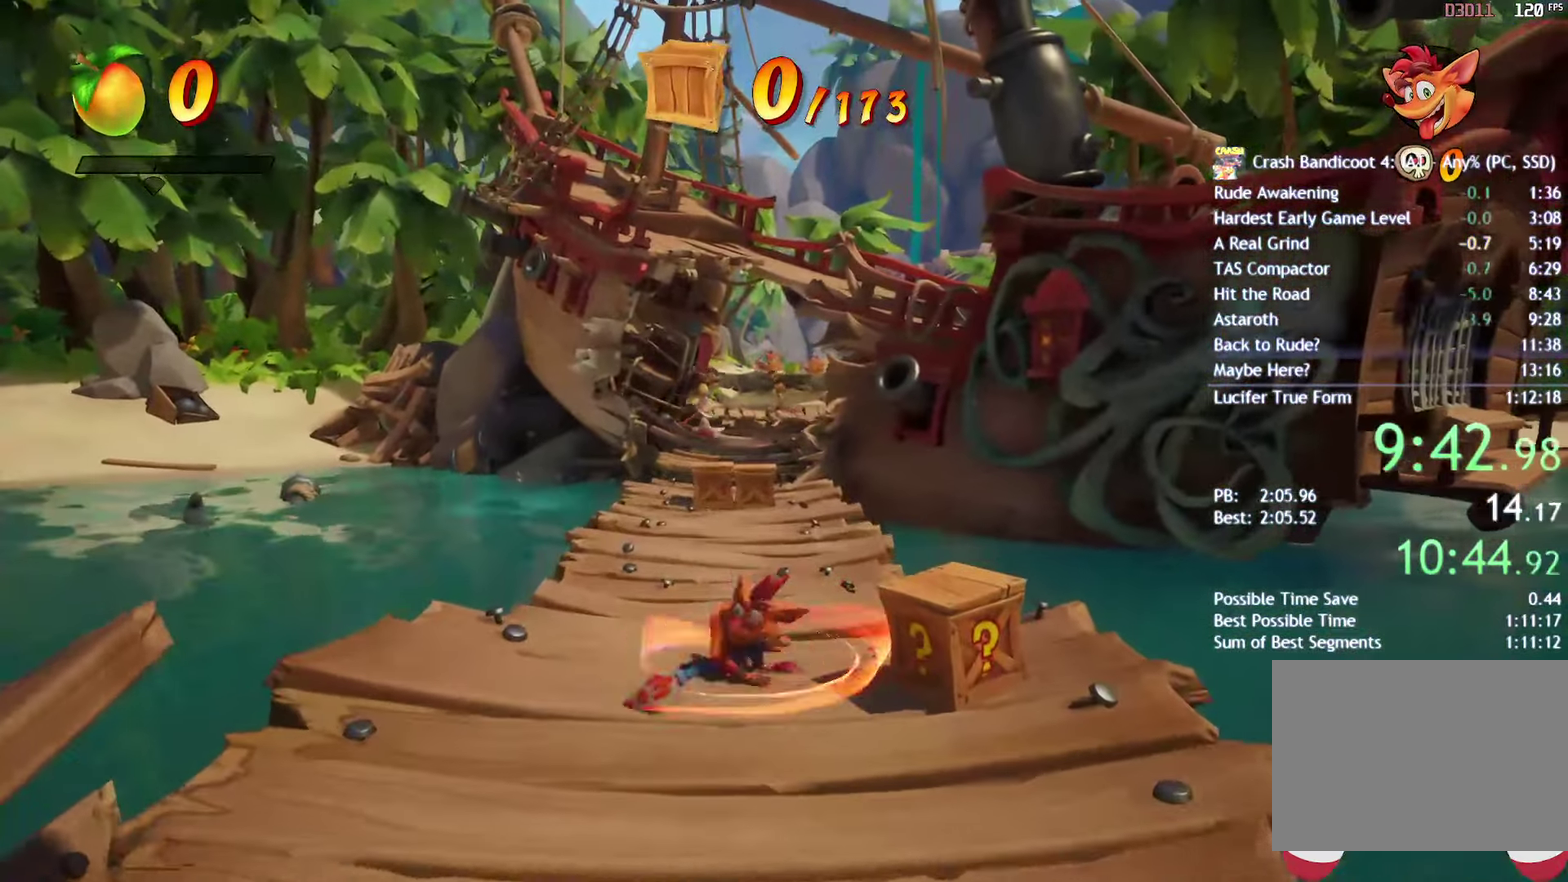
{"buttons": ["CIRCLE"], "left_stick": "up", "right_stick": "center", "events": [[50, "CIRCLE", "down"], [133, "CIRCLE", "up"], [233, "SQUARE", "down"], [333, "SQUARE", "up"], [450, "CIRCLE", "down"]]}
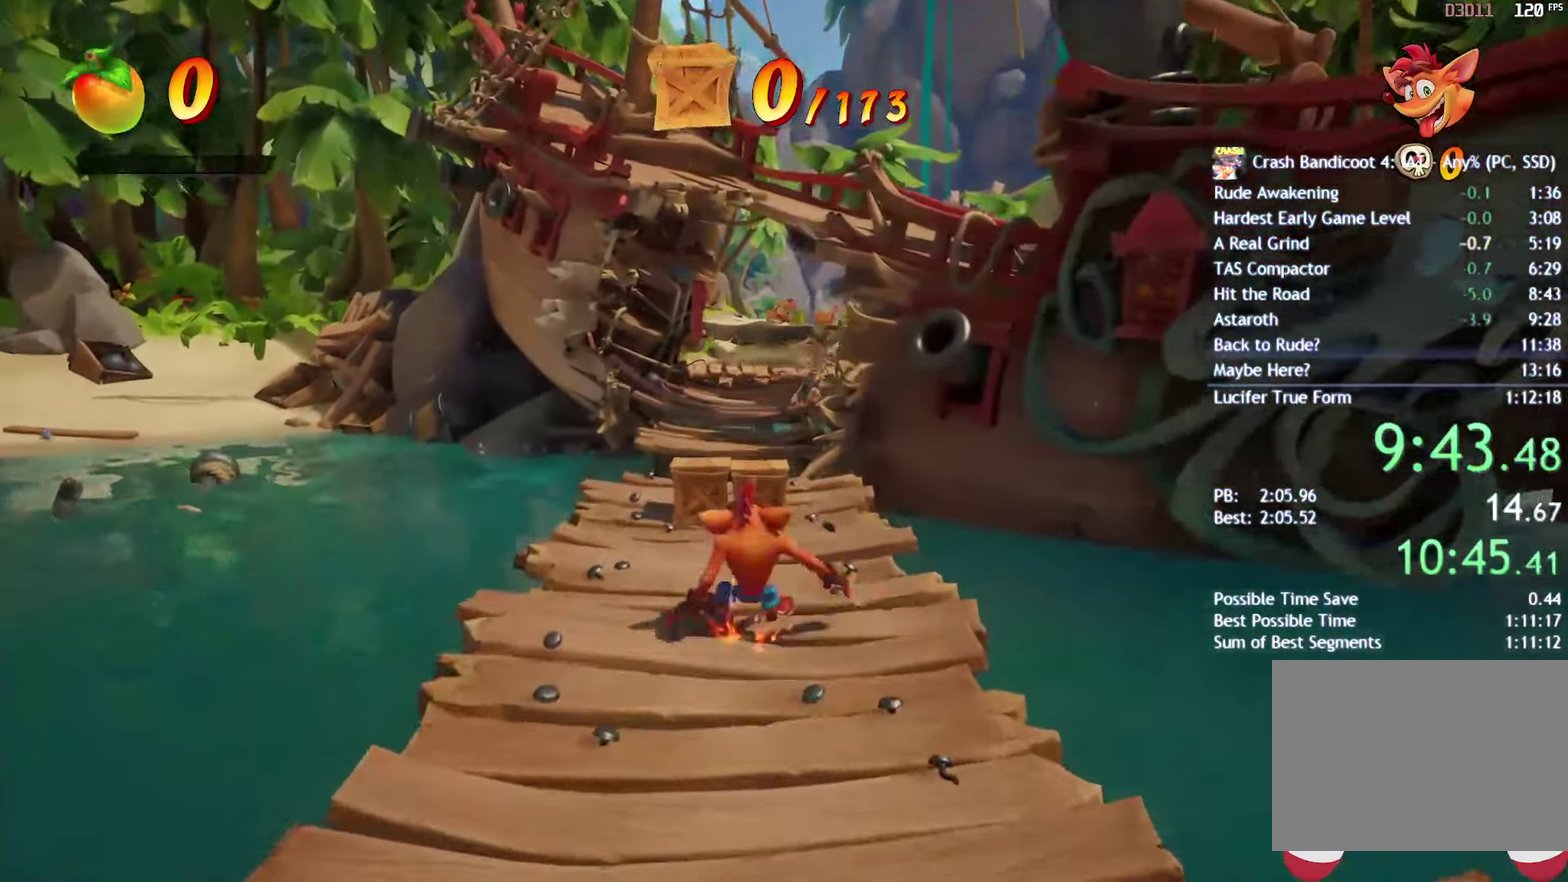
{"buttons": ["SQUARE"], "left_stick": "up", "right_stick": "center", "events": [[17, "CIRCLE", "up"], [133, "SQUARE", "down"], [217, "SQUARE", "up"], [350, "CIRCLE", "down"], [400, "CIRCLE", "up"], [500, "SQUARE", "down"]]}
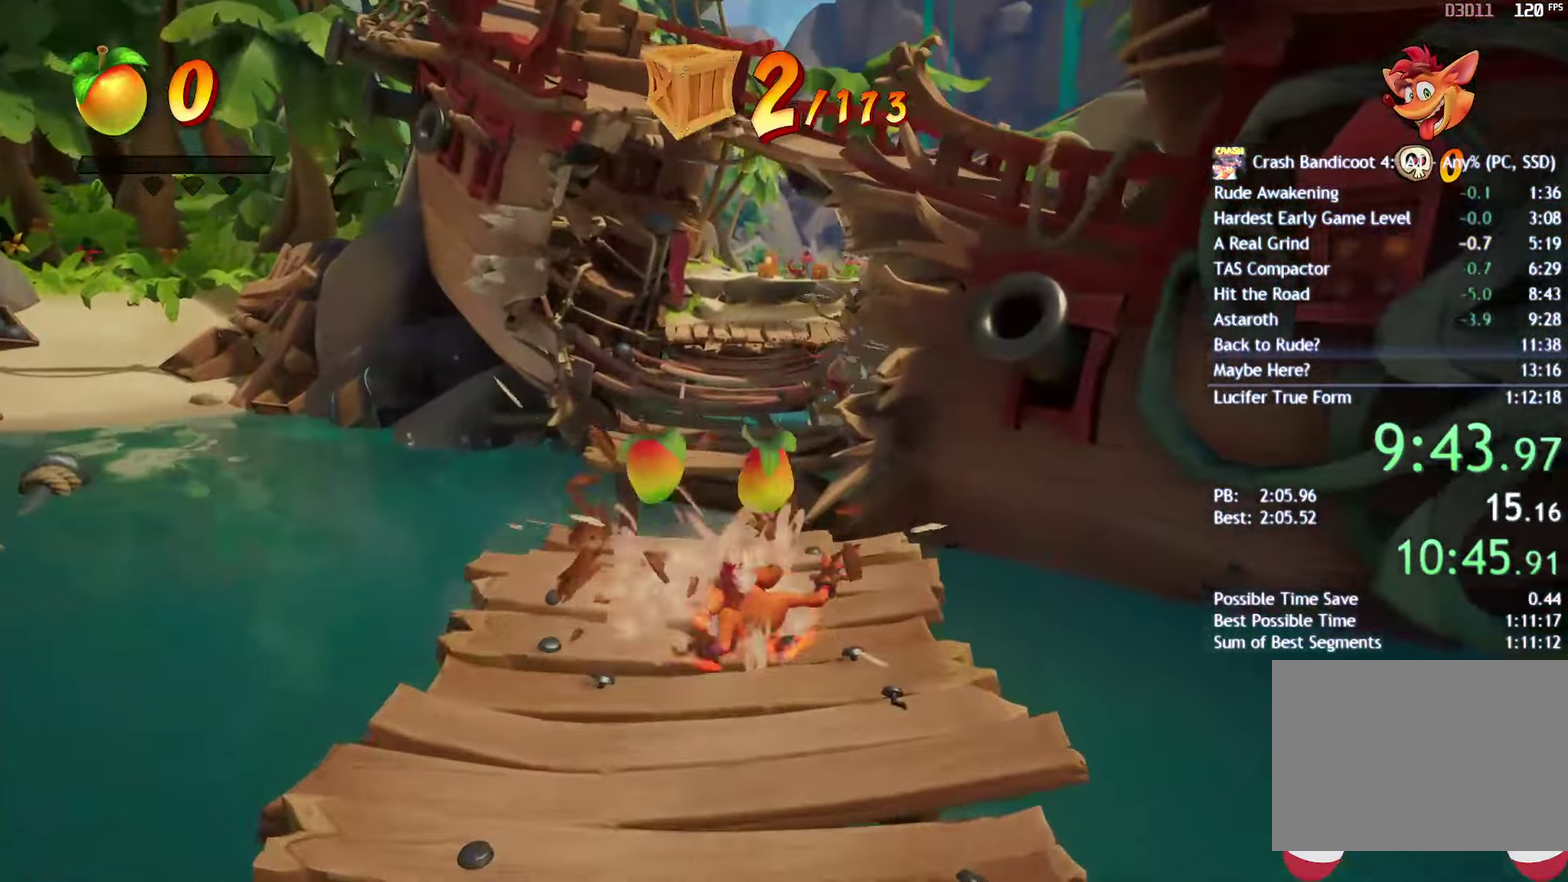
{"buttons": [], "left_stick": "up", "right_stick": "center", "events": [[100, "SQUARE", "up"], [217, "CIRCLE", "down"], [317, "CIRCLE", "up"], [400, "SQUARE", "down"], [467, "SQUARE", "up"]]}
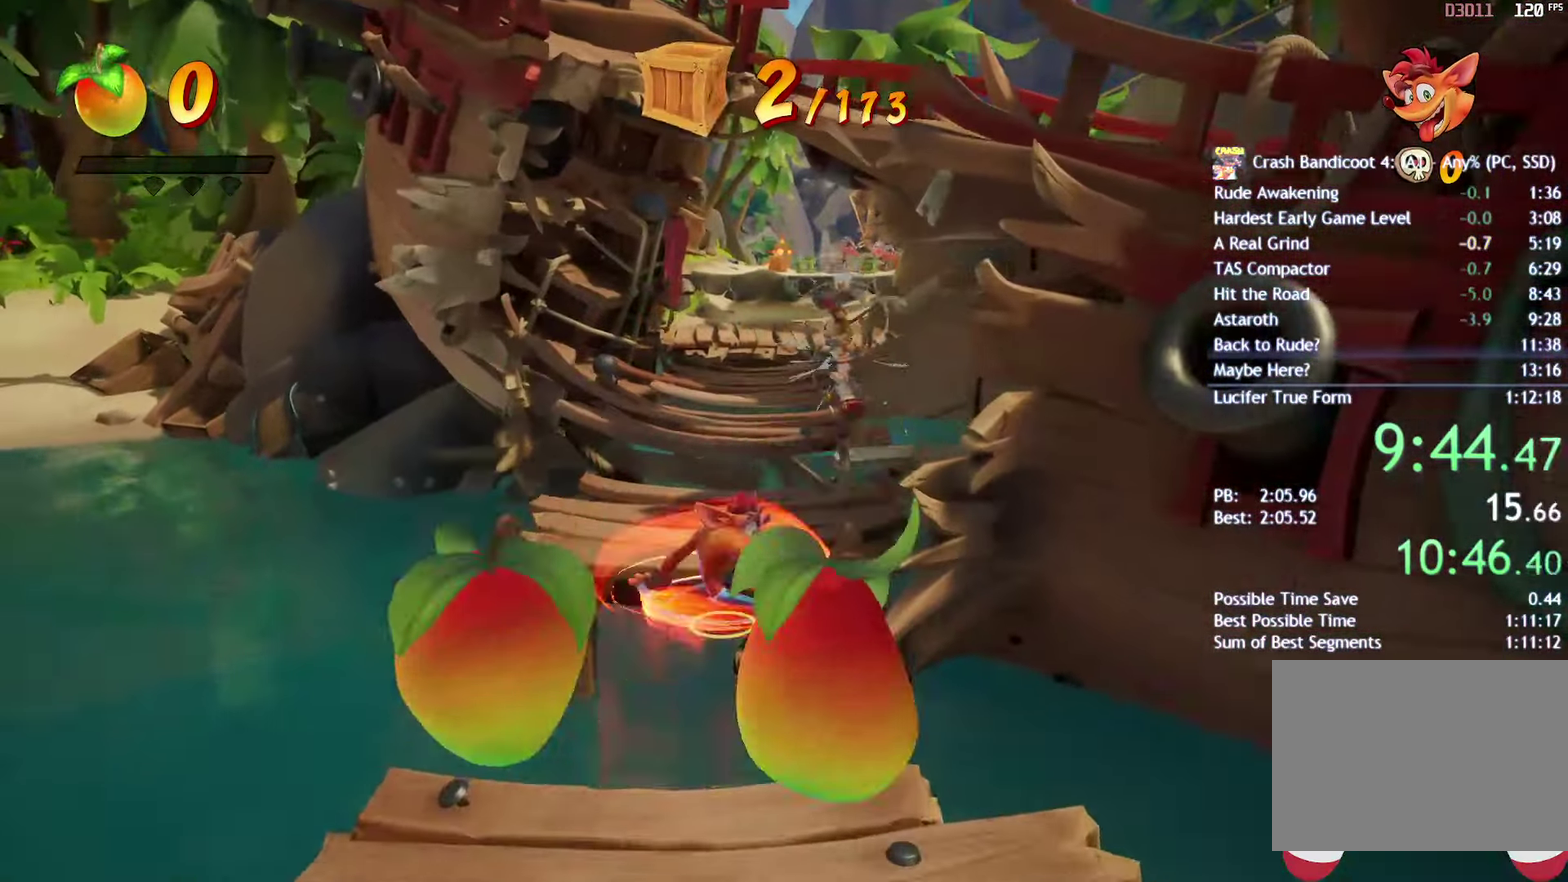
{"buttons": [], "left_stick": "up", "right_stick": "center", "events": []}
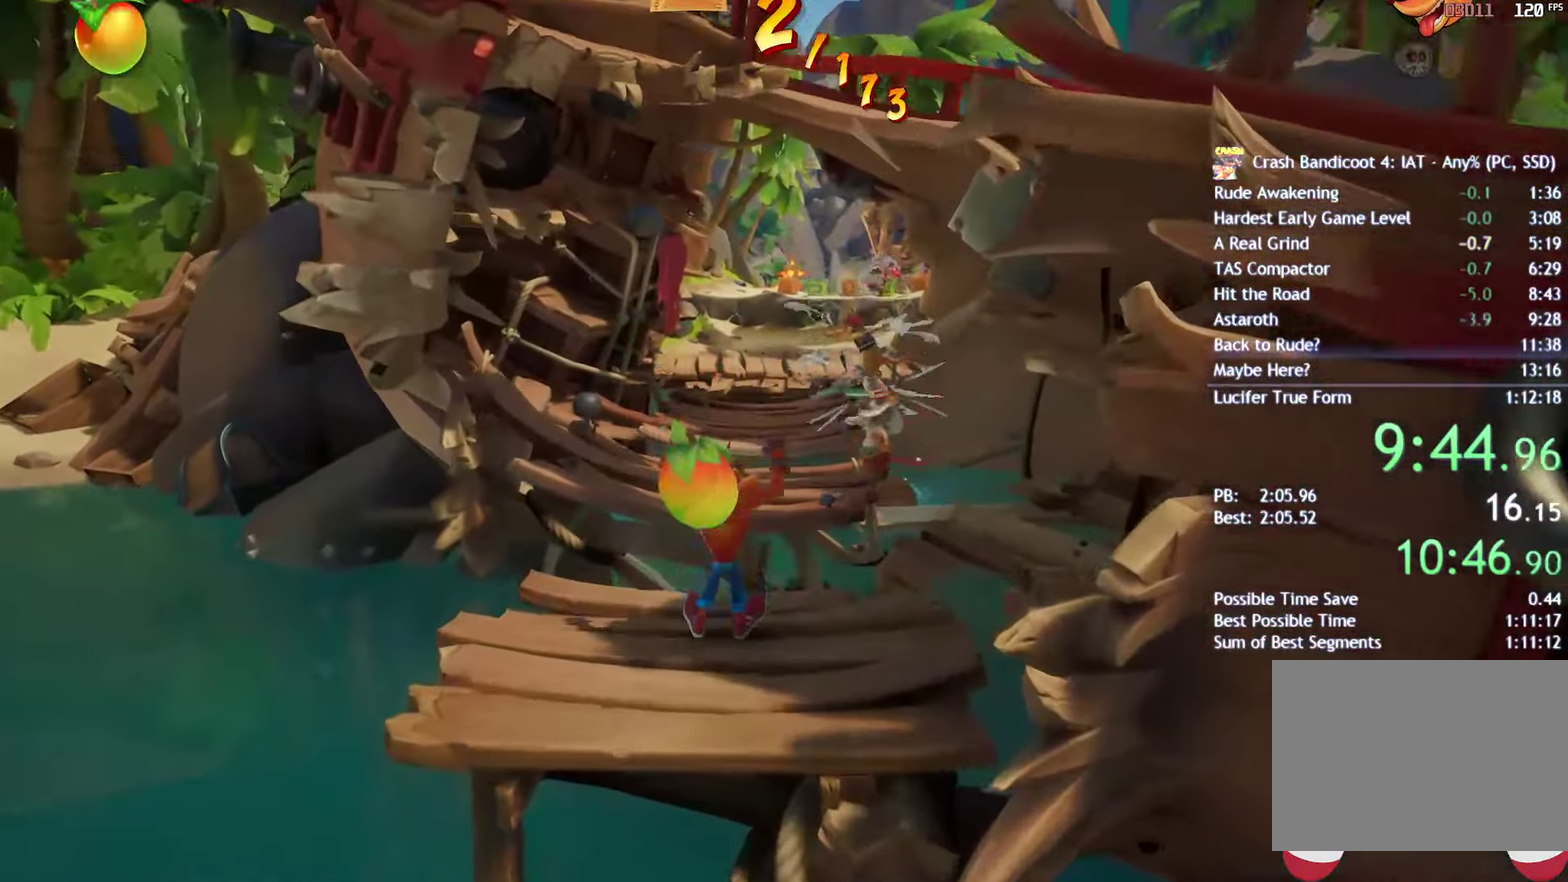
{"buttons": [], "left_stick": "up", "right_stick": "center", "events": [[67, "CIRCLE", "down"], [150, "CIRCLE", "up"], [233, "SQUARE", "down"], [333, "SQUARE", "up"]]}
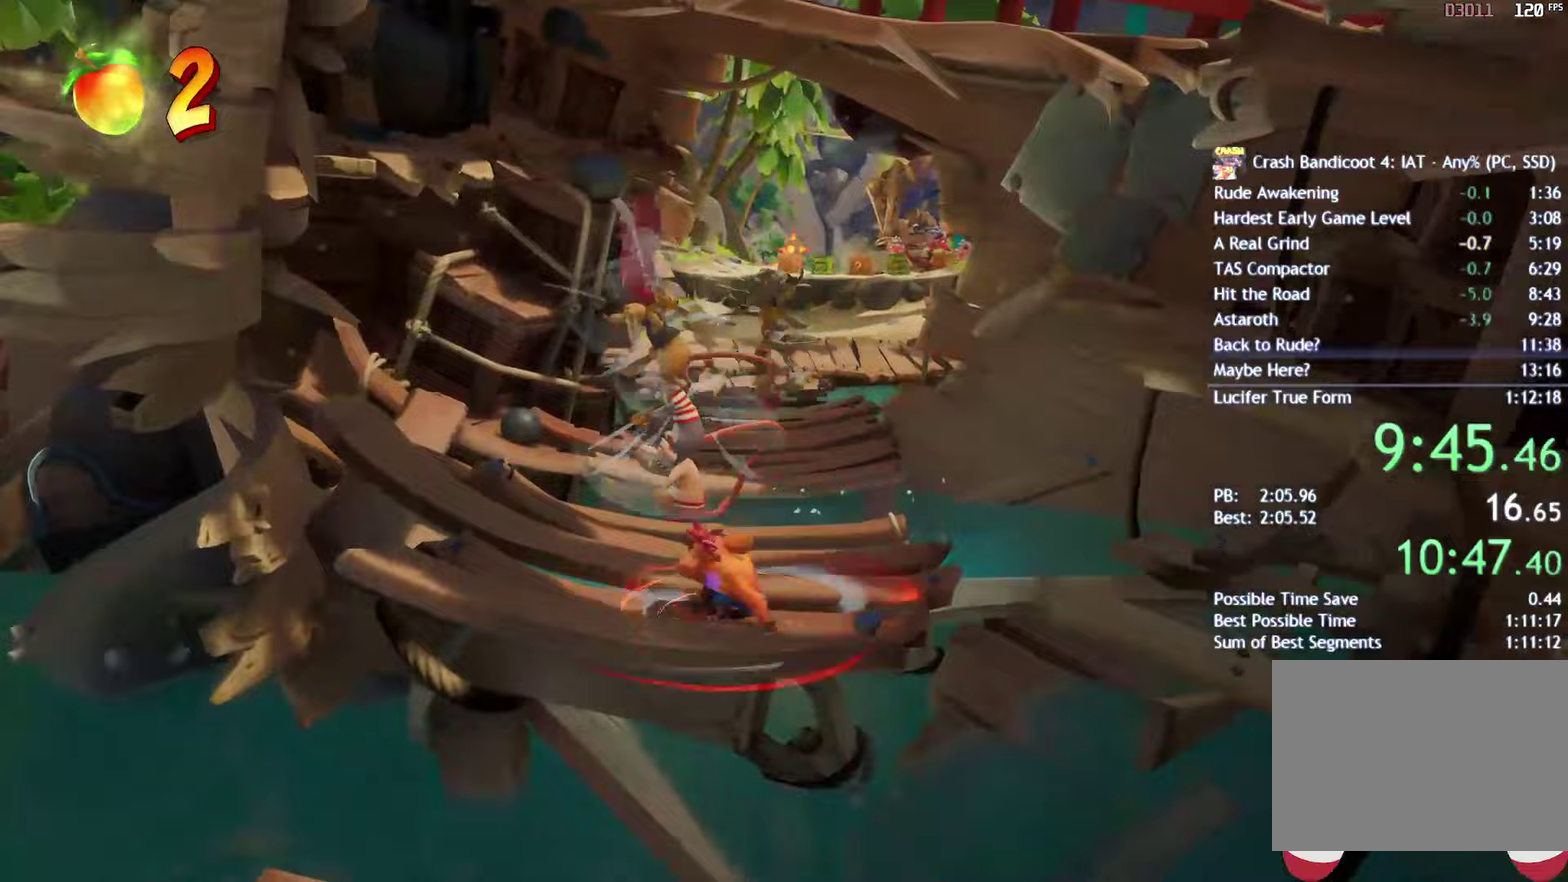
{"buttons": ["SQUARE"], "left_stick": "up", "right_stick": "center", "events": [[267, "CIRCLE", "down"], [350, "CIRCLE", "up"], [467, "SQUARE", "down"]]}
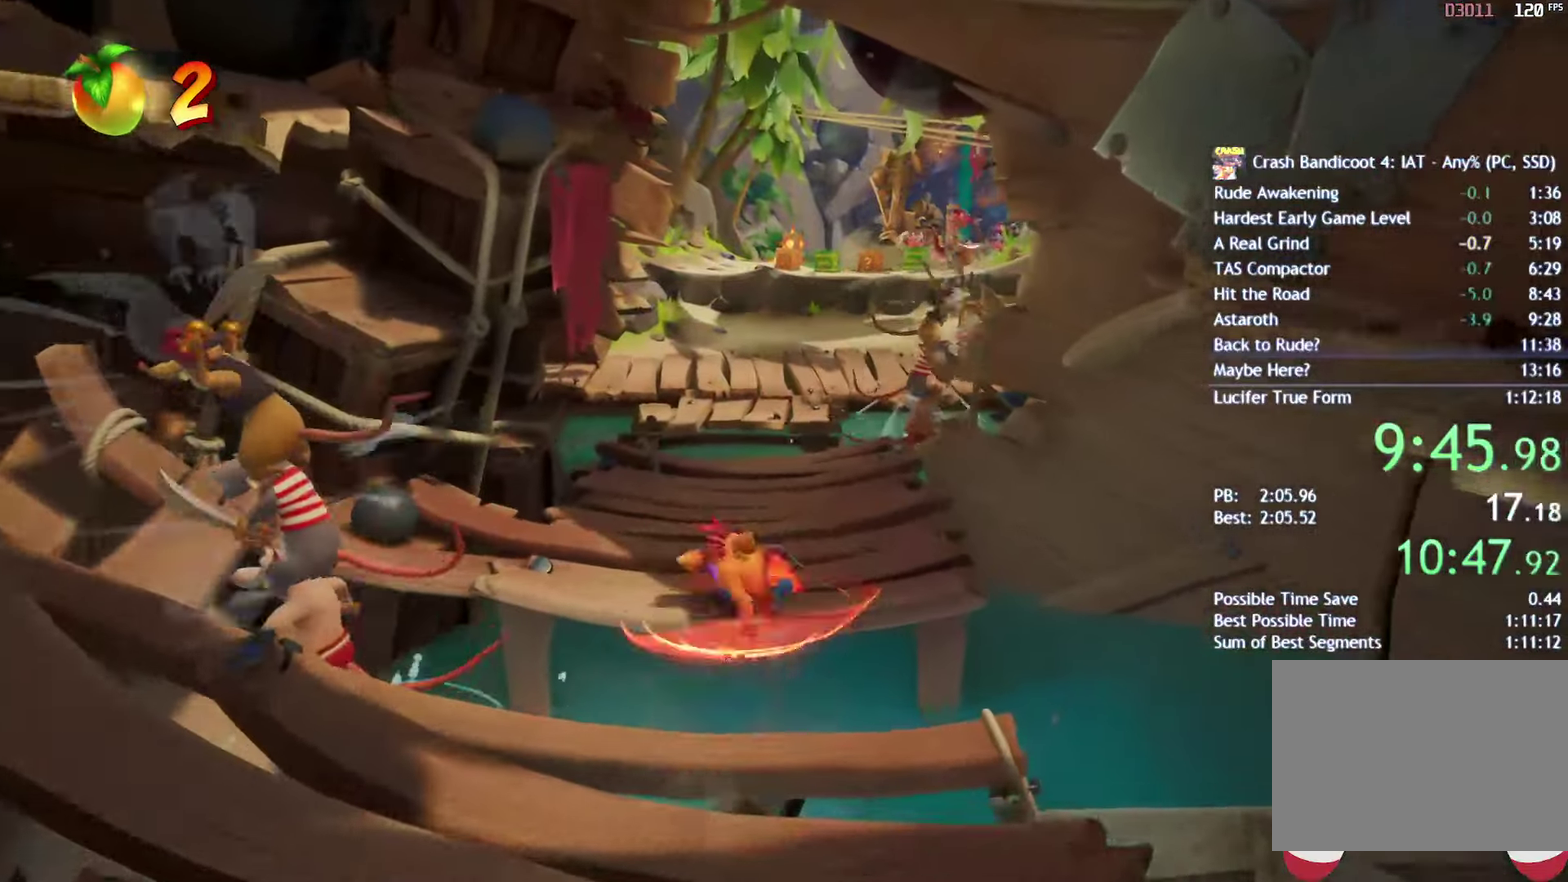
{"buttons": [], "left_stick": "up", "right_stick": "center", "events": [[50, "SQUARE", "up"], [67, "left_stick", "up-left"], [117, "left_stick", "up"], [167, "CIRCLE", "down"], [217, "CIRCLE", "up"], [217, "left_stick", "up-left"], [300, "left_stick", "up"], [317, "SQUARE", "down"], [417, "SQUARE", "up"]]}
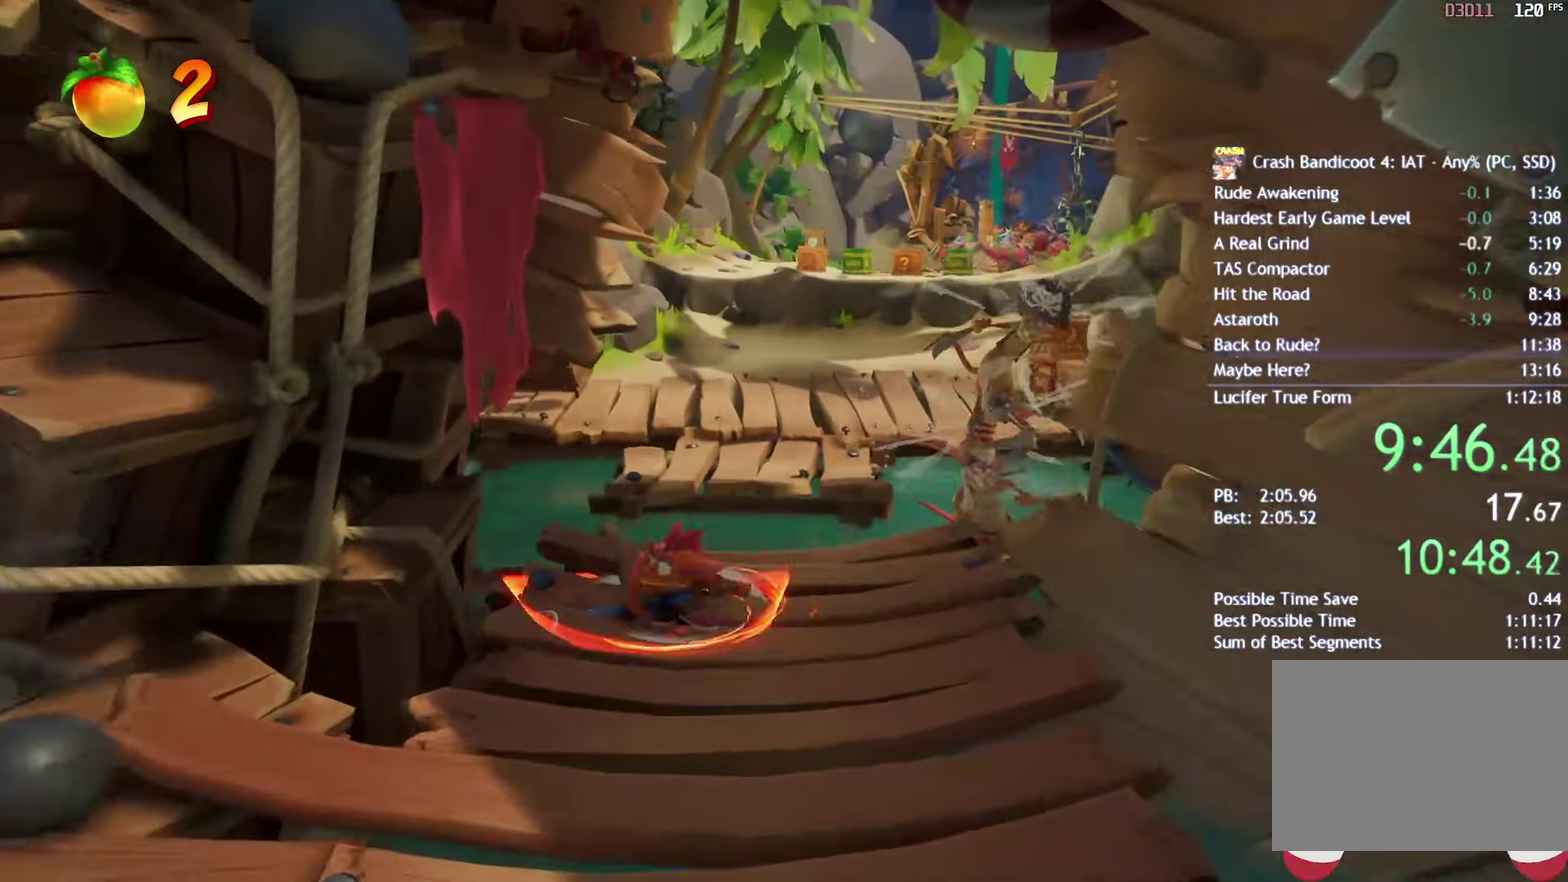
{"buttons": [], "left_stick": "up-right", "right_stick": "center", "events": [[33, "CIRCLE", "down"], [100, "CIRCLE", "up"], [183, "SQUARE", "down"], [217, "CROSS", "down"], [250, "SQUARE", "up"], [267, "left_stick", "up-right"], [283, "CROSS", "up"]]}
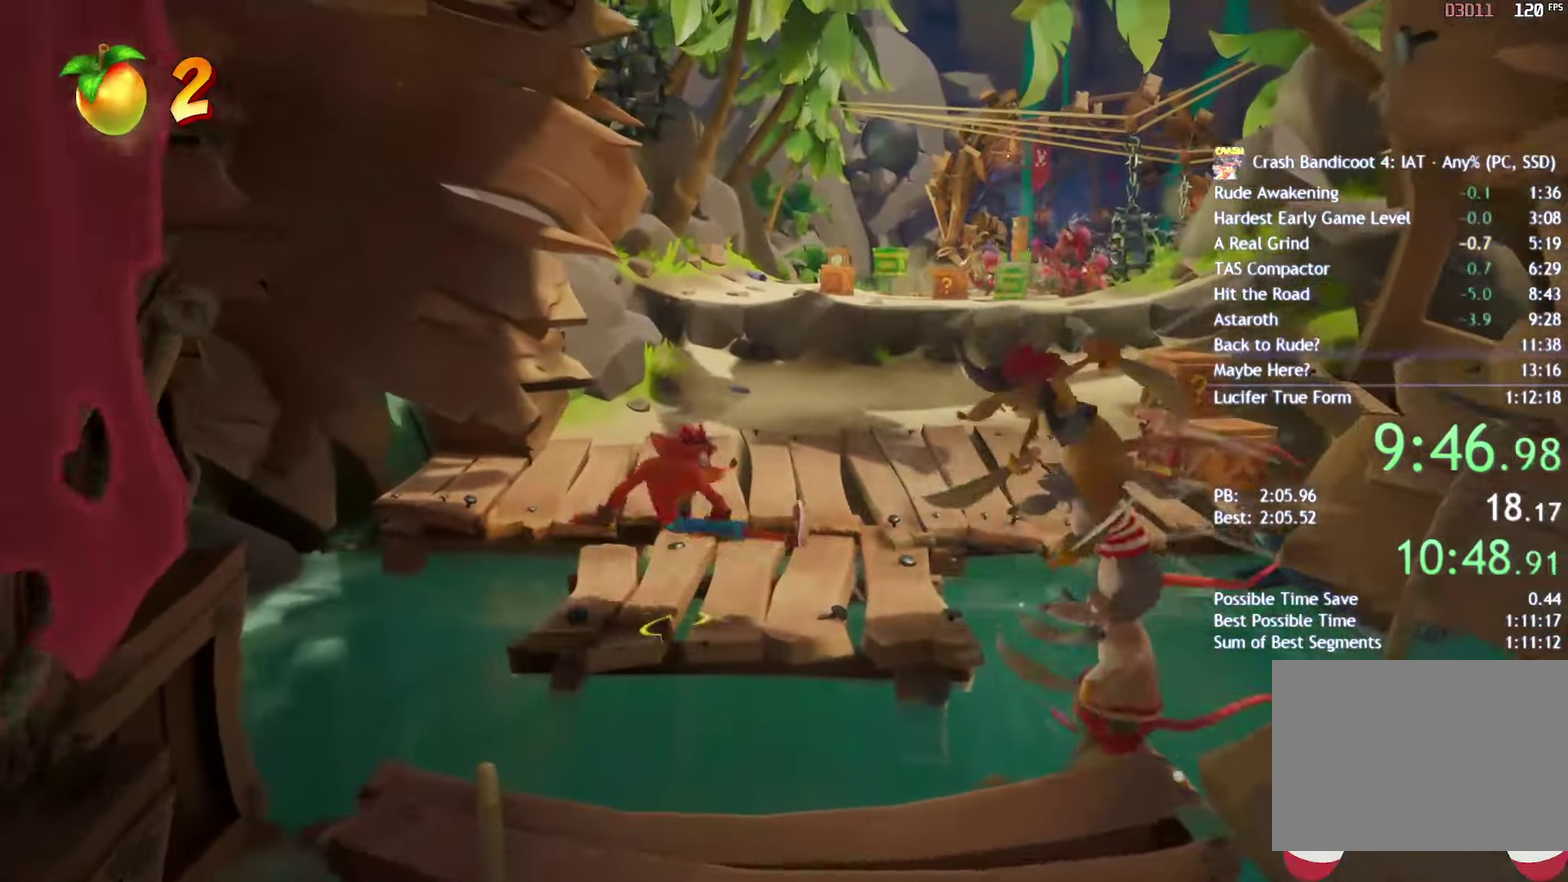
{"buttons": ["SQUARE"], "left_stick": "up", "right_stick": "center", "events": [[283, "left_stick", "up"], [300, "CIRCLE", "down"], [367, "CIRCLE", "up"], [467, "SQUARE", "down"]]}
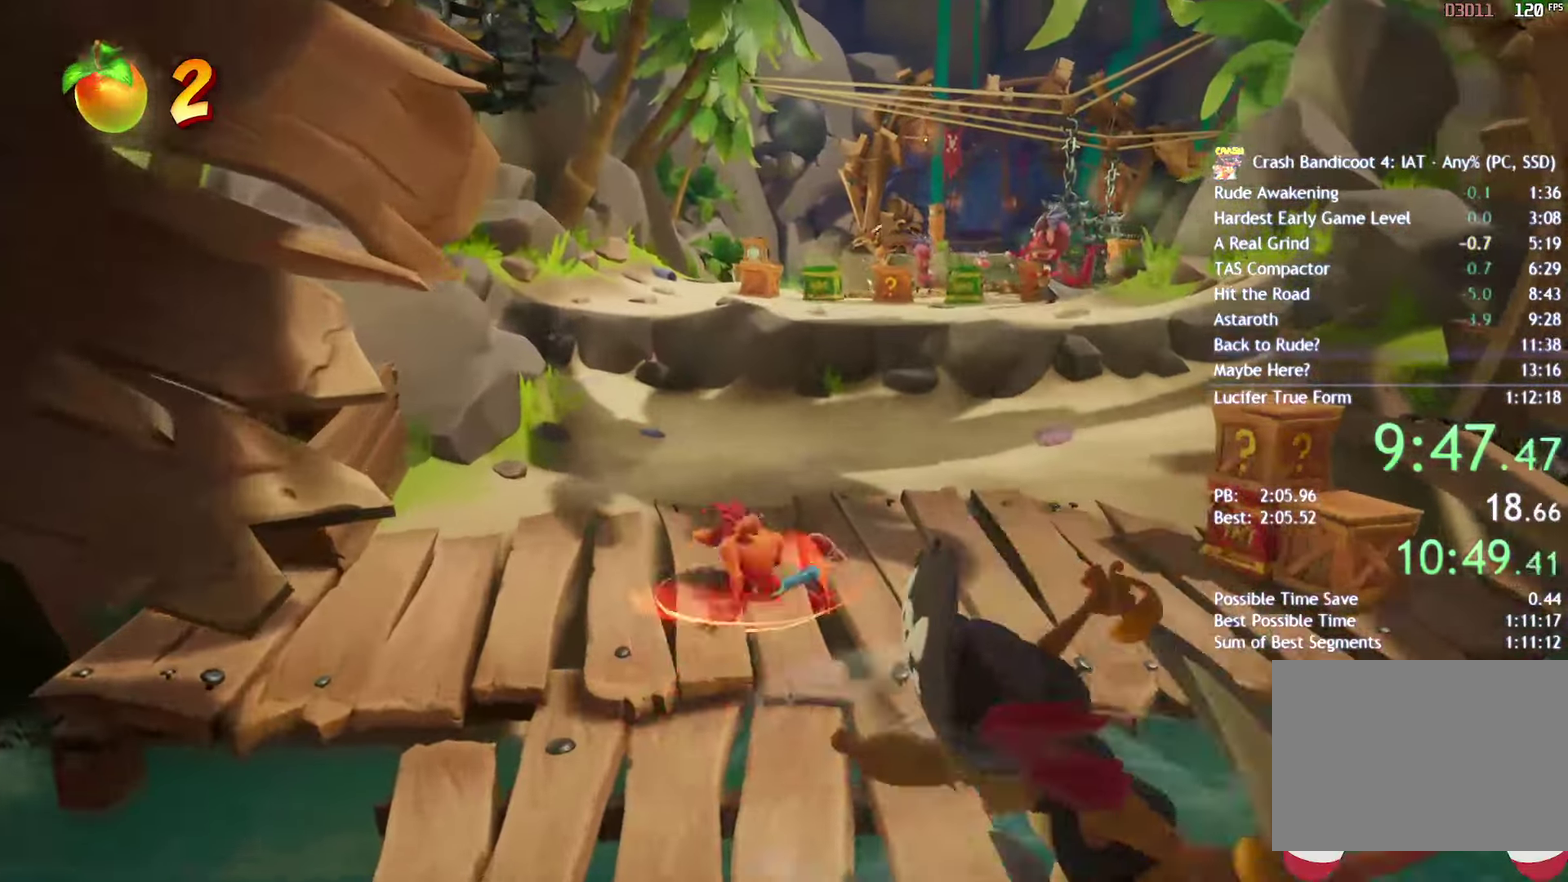
{"buttons": ["CROSS"], "left_stick": "up", "right_stick": "center", "events": [[50, "SQUARE", "up"], [167, "CIRCLE", "down"], [233, "CIRCLE", "up"], [333, "SQUARE", "down"], [383, "CROSS", "down"], [400, "SQUARE", "up"]]}